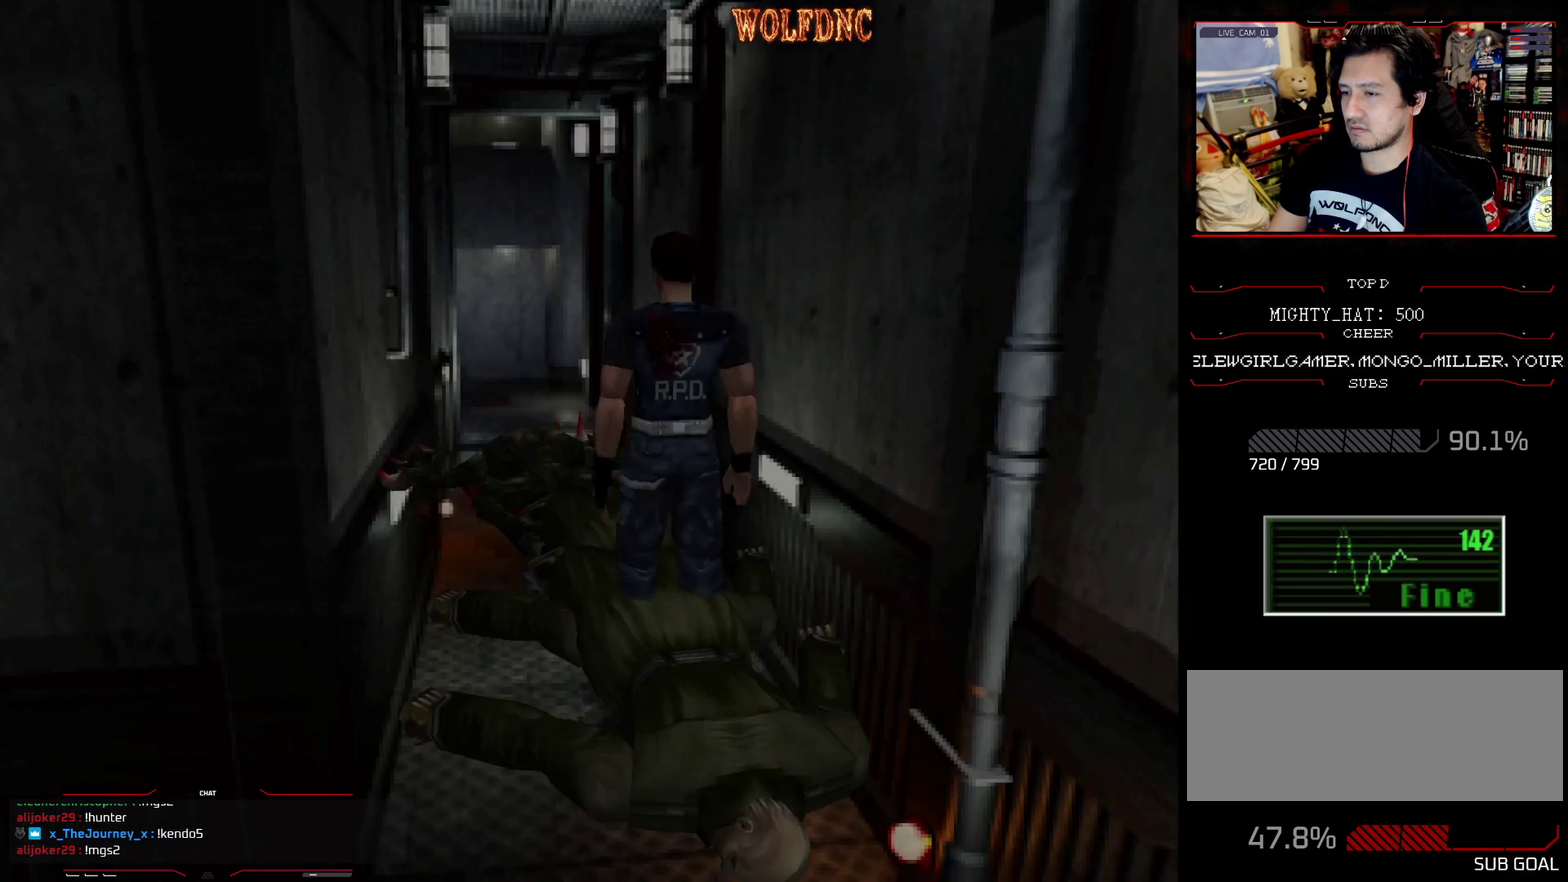
Gameplay with a controller (PlayStation layout); each line is a JSON object with the inputs held at the frame after it. "events" lists button and stick changes between this image and that frame as [ms after this image, input, new state], when the widget could be followed in between. Not read: L3 R3 SELECT.
{"buttons": ["DPAD_DOWN"], "events": [[33, "CROSS", "down"], [133, "CROSS", "up"], [317, "CROSS", "down"], [367, "CROSS", "up"]]}
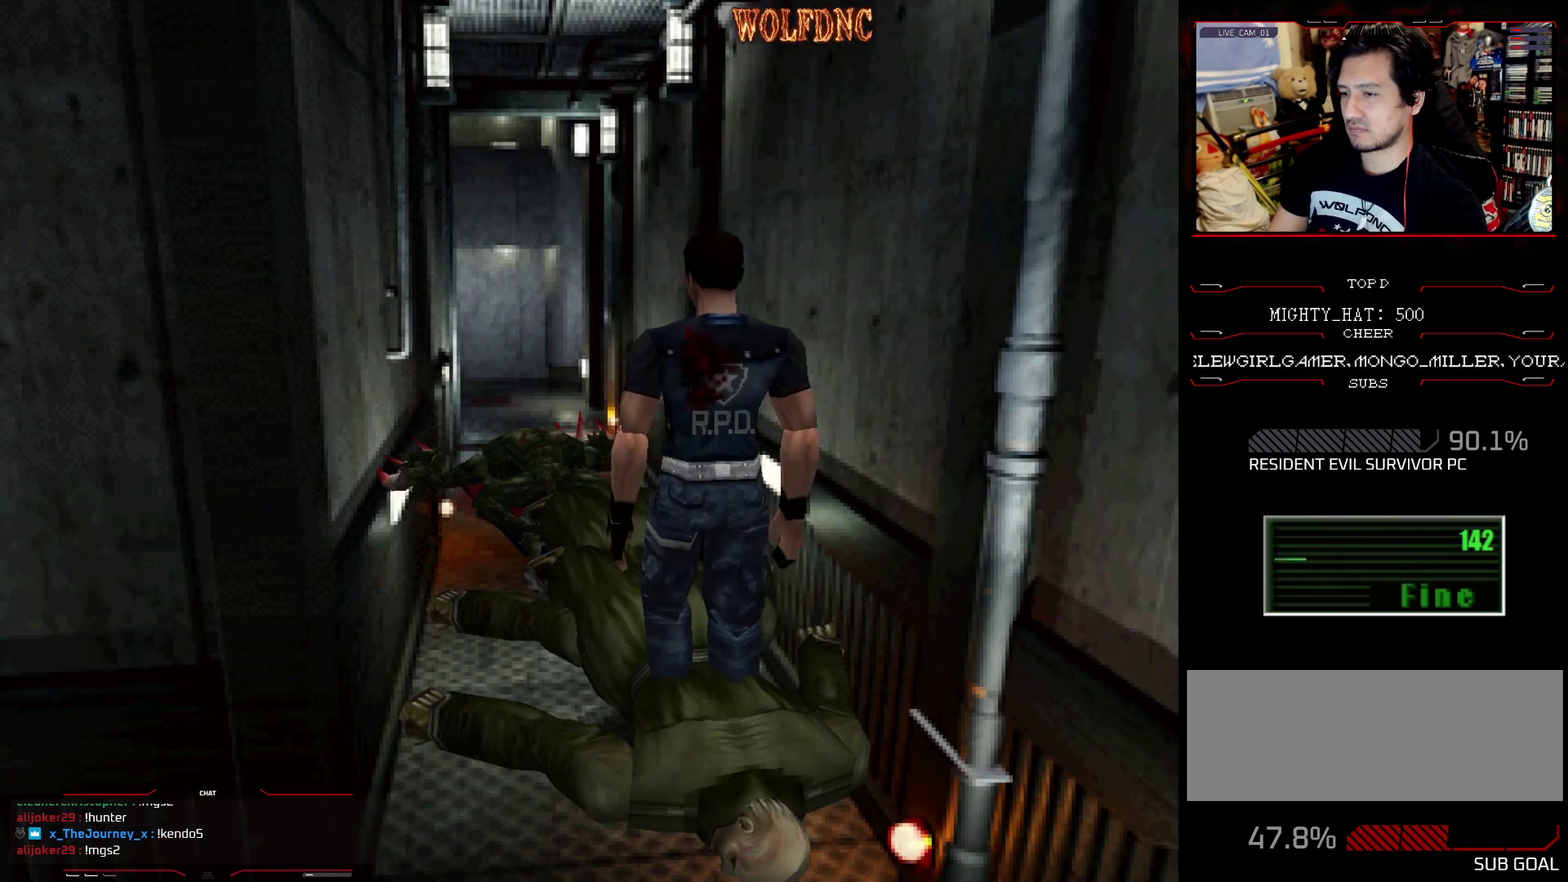
{"buttons": ["CROSS", "DPAD_UP"], "events": [[184, "CROSS", "down"], [234, "CROSS", "up"], [284, "CROSS", "down"], [334, "DPAD_DOWN", "up"], [351, "CROSS", "up"], [434, "CROSS", "down"], [451, "DPAD_UP", "down"]]}
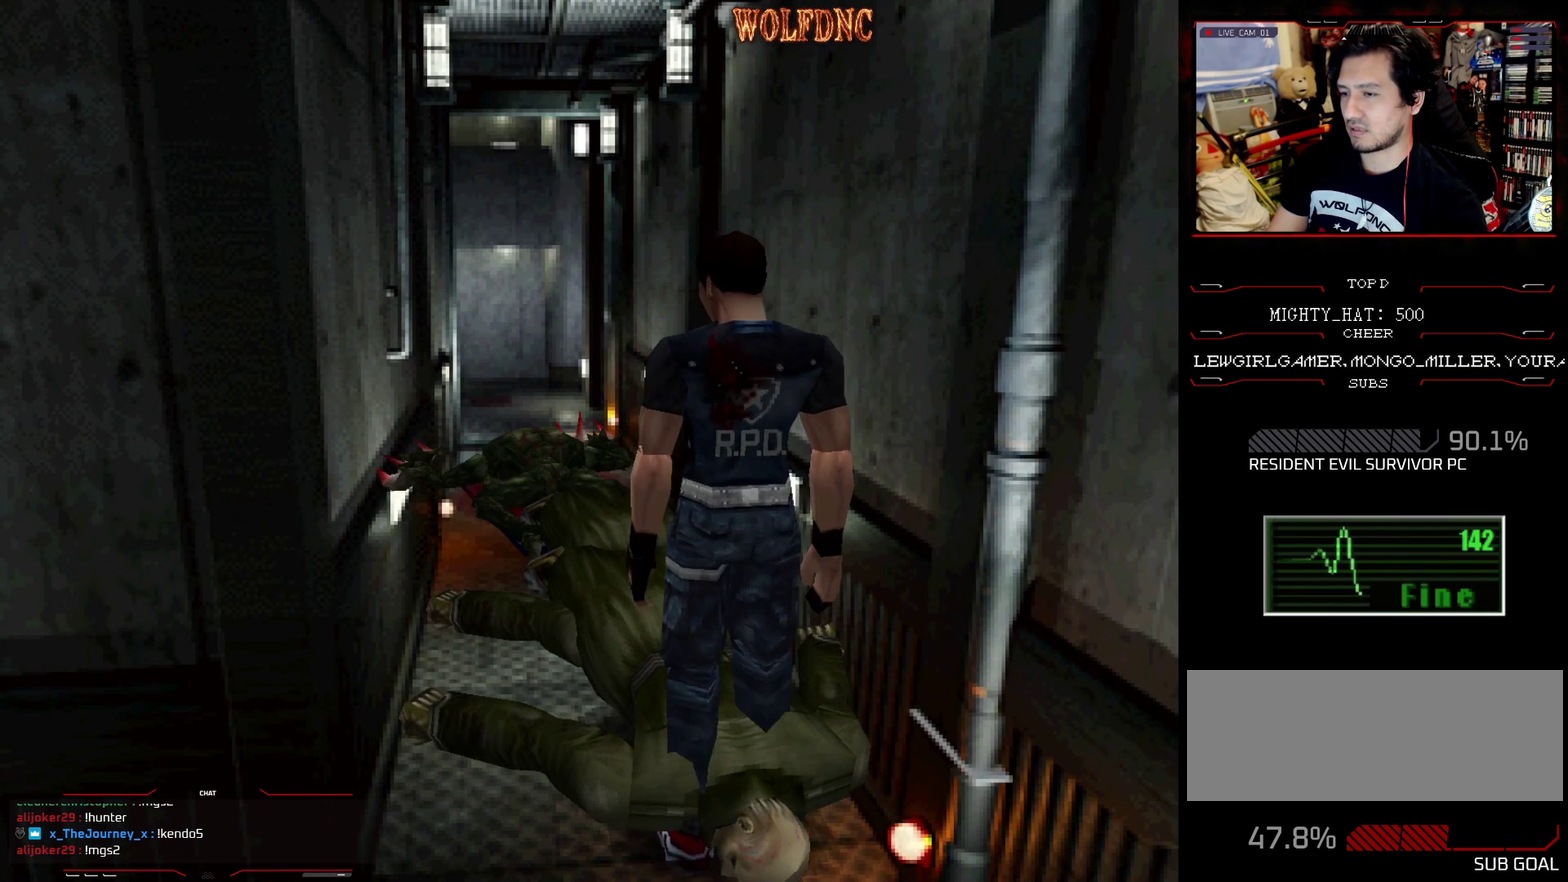
{"buttons": ["SQUARE"], "events": [[50, "SQUARE", "down"], [183, "SQUARE", "up"], [233, "SQUARE", "down"], [334, "DPAD_UP", "up"], [384, "SQUARE", "up"], [434, "SQUARE", "down"], [467, "CROSS", "up"]]}
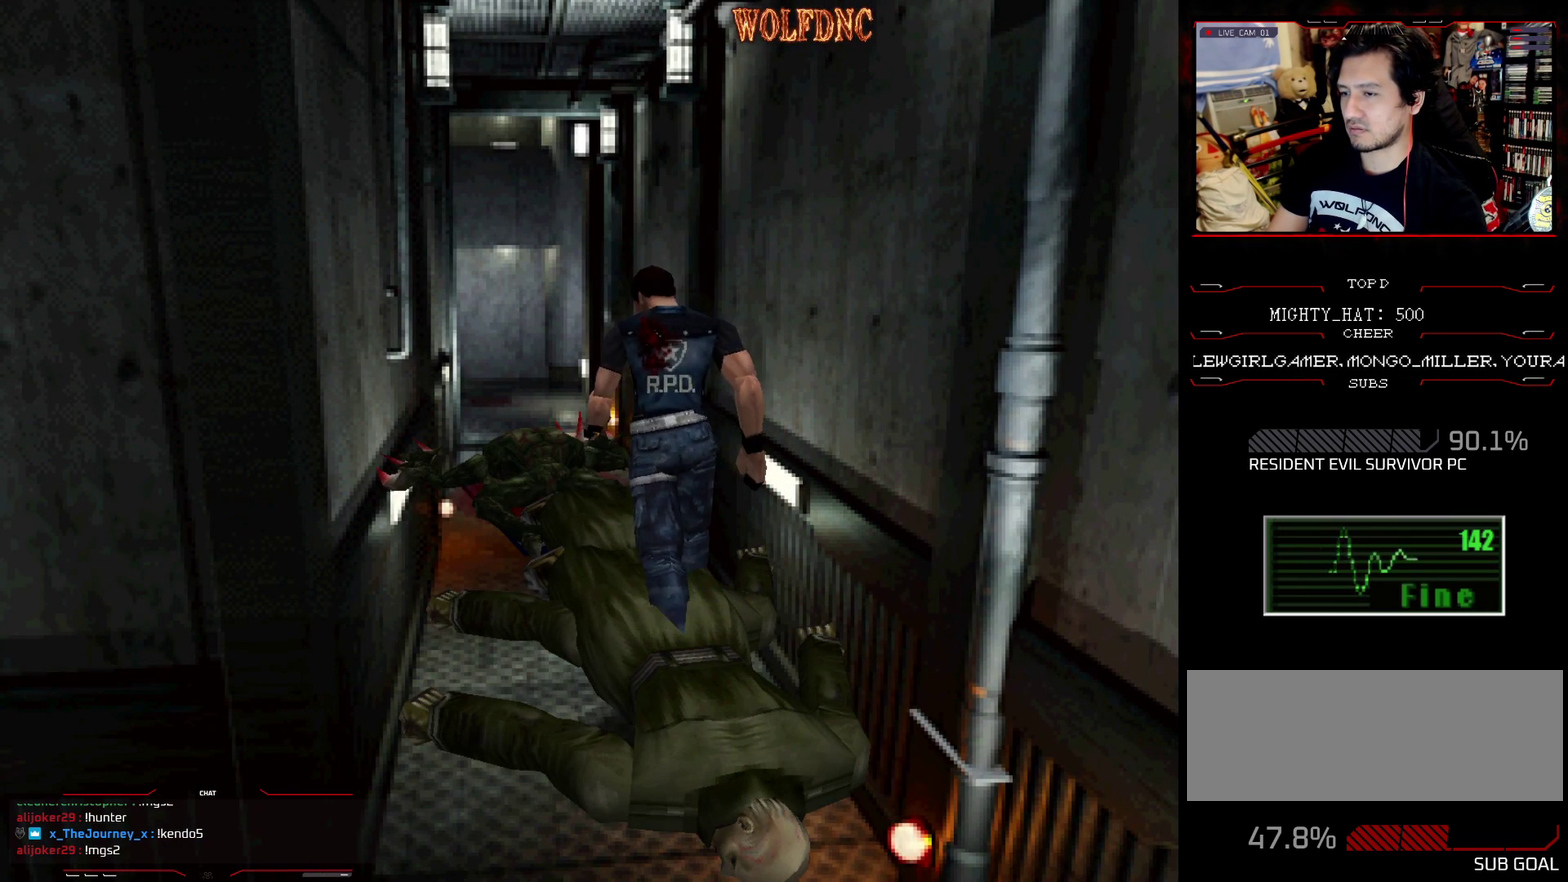
{"buttons": ["CROSS", "SQUARE"], "events": [[17, "CROSS", "down"], [67, "DPAD_UP", "down"], [301, "DPAD_LEFT", "down"], [367, "DPAD_LEFT", "up"], [367, "DPAD_UP", "up"], [367, "SQUARE", "up"], [434, "SQUARE", "down"]]}
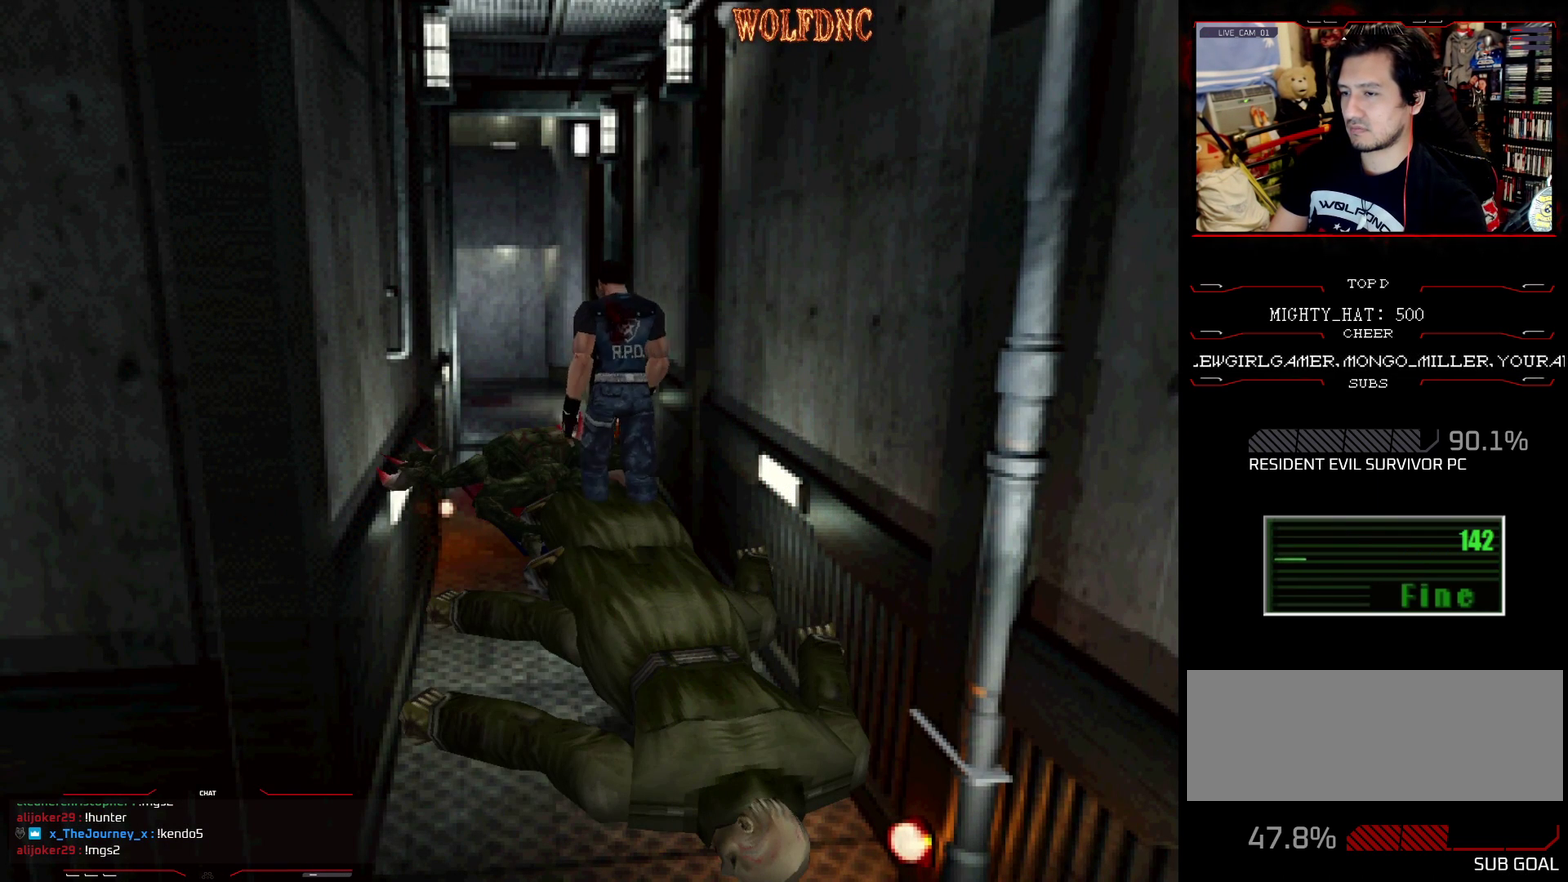
{"buttons": ["CROSS", "DPAD_UP"], "events": [[50, "DPAD_UP", "down"], [100, "SQUARE", "up"], [150, "SQUARE", "down"], [200, "DPAD_LEFT", "down"], [284, "DPAD_LEFT", "up"], [334, "DPAD_UP", "up"], [384, "CROSS", "up"], [434, "CROSS", "down"], [434, "DPAD_UP", "down"], [467, "SQUARE", "up"]]}
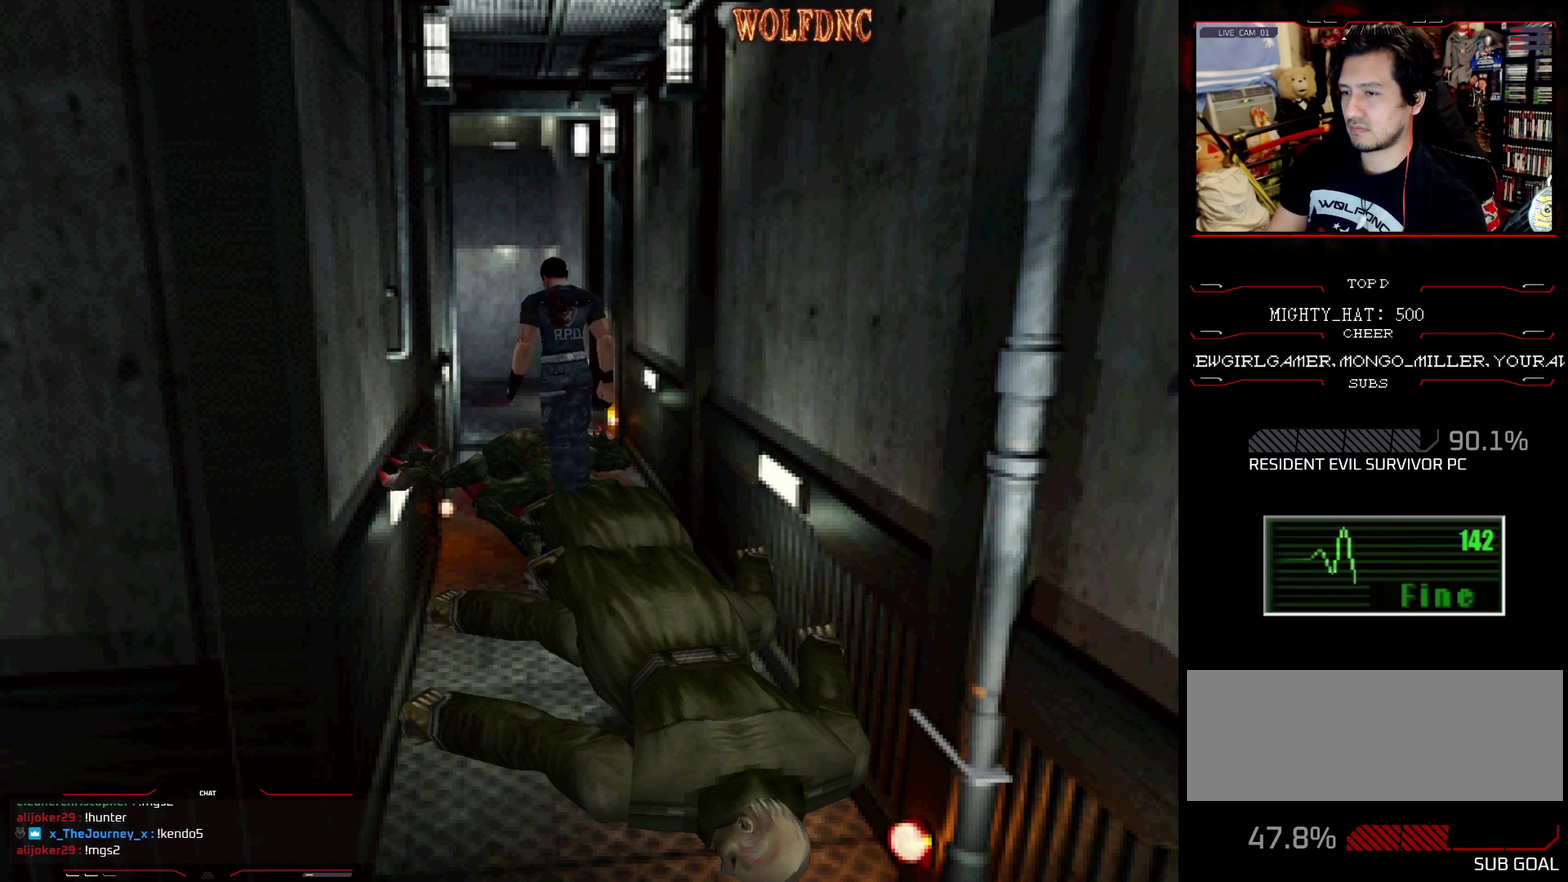
{"buttons": ["CROSS", "SQUARE", "DPAD_UP"], "events": [[16, "DPAD_RIGHT", "down"], [16, "SQUARE", "down"], [66, "CROSS", "up"], [117, "CROSS", "down"], [117, "DPAD_RIGHT", "up"], [167, "SQUARE", "up"], [217, "SQUARE", "down"], [250, "CROSS", "up"], [300, "CROSS", "down"]]}
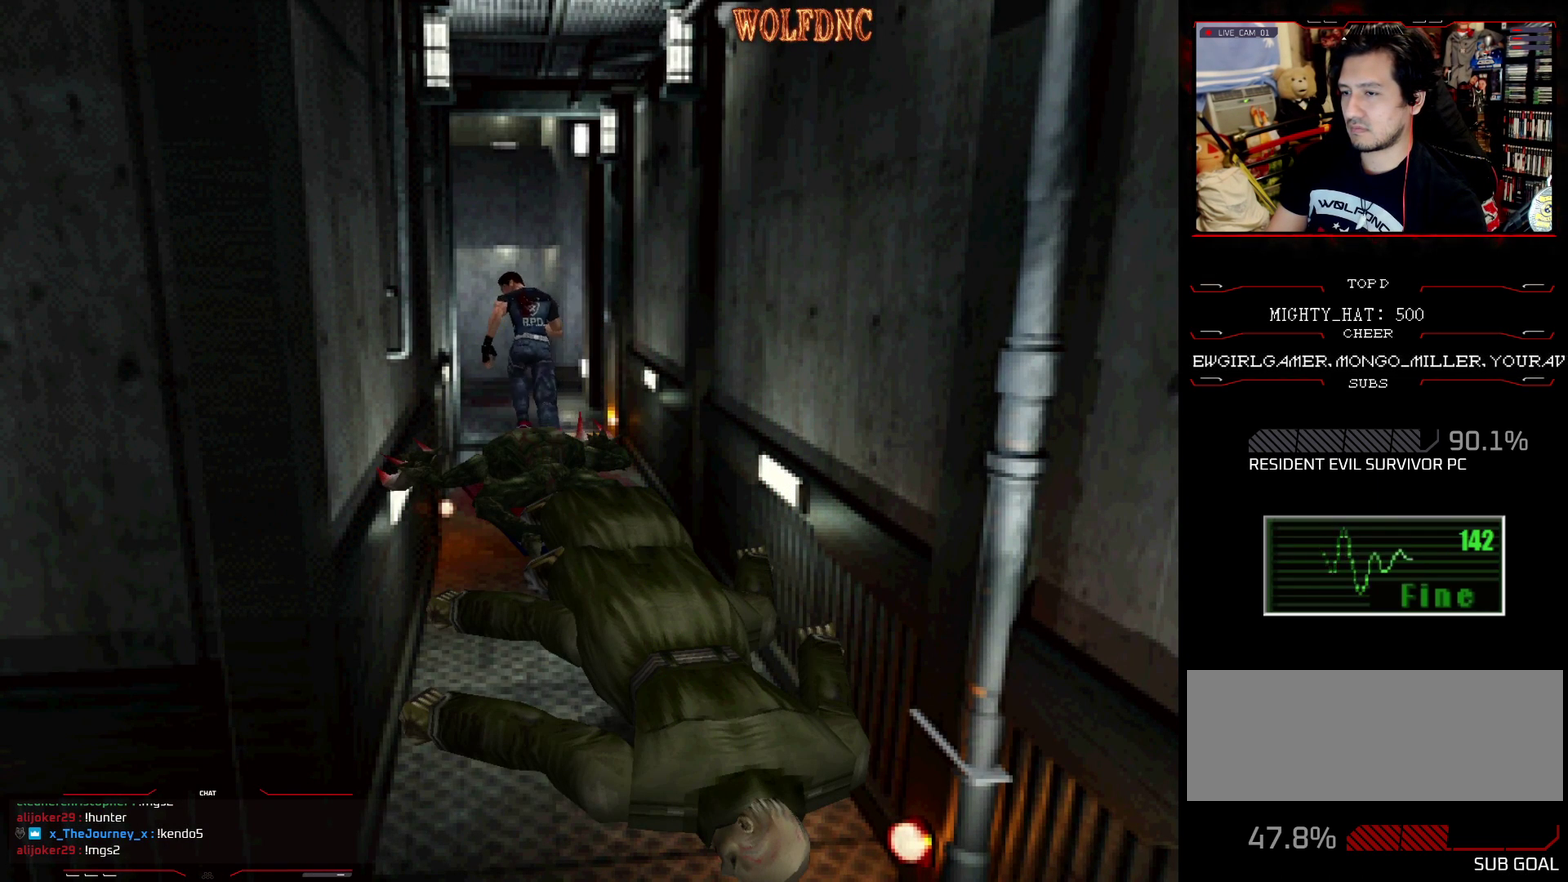
{"buttons": ["CROSS", "SQUARE", "DPAD_UP", "DPAD_RIGHT"], "events": [[417, "DPAD_RIGHT", "down"]]}
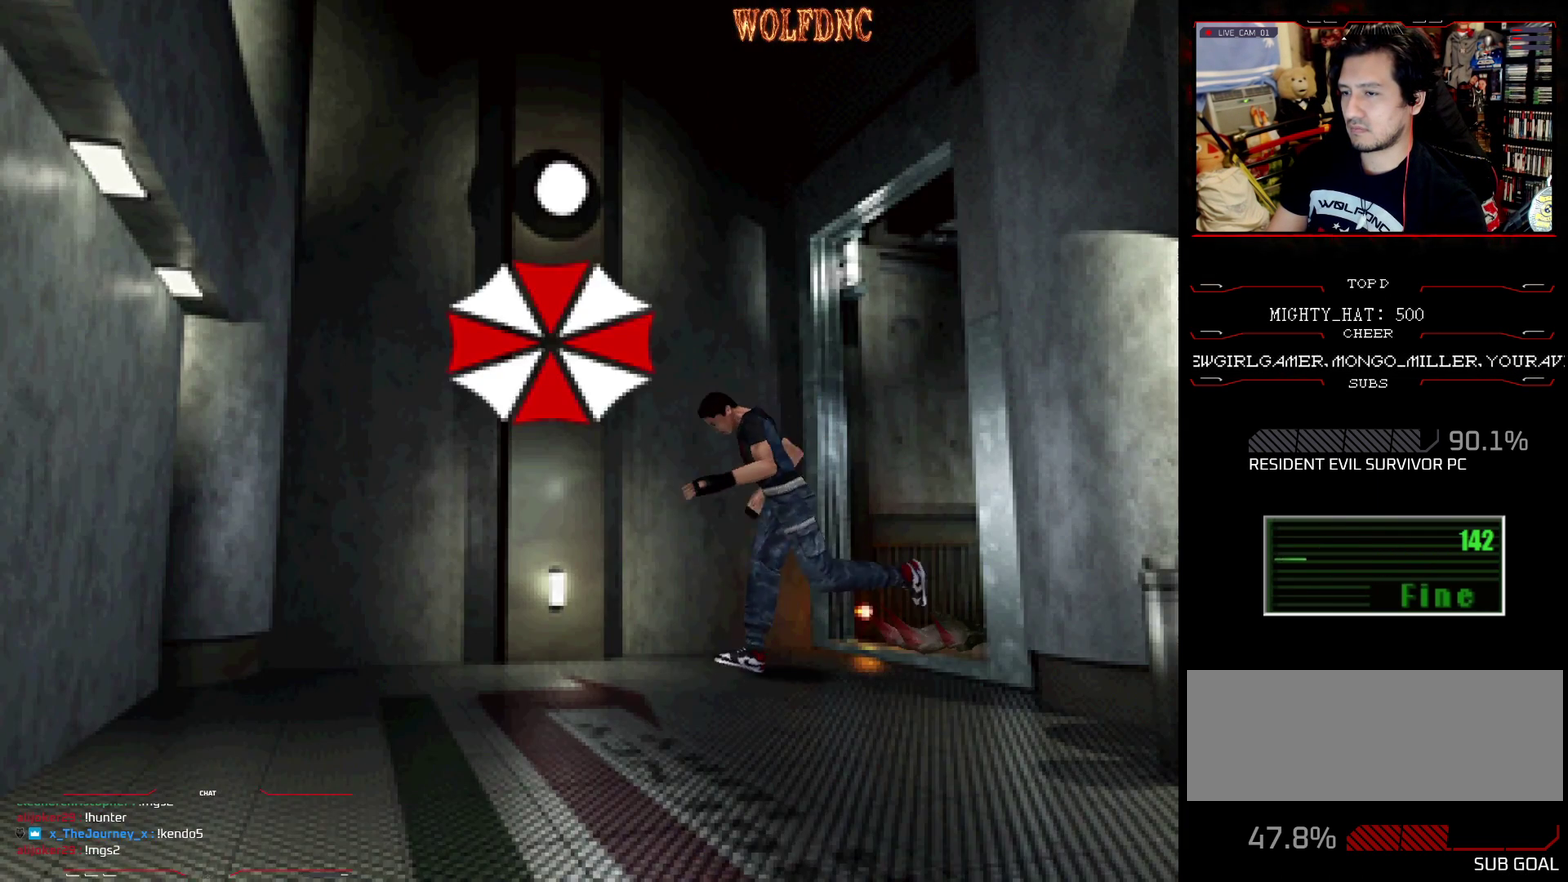
{"buttons": ["DPAD_RIGHT"], "events": [[50, "DPAD_RIGHT", "up"], [100, "CROSS", "up"], [150, "CROSS", "down"], [233, "CROSS", "up"], [283, "CROSS", "down"], [383, "CROSS", "up"], [417, "DPAD_UP", "up"], [417, "SQUARE", "up"], [467, "DPAD_RIGHT", "down"]]}
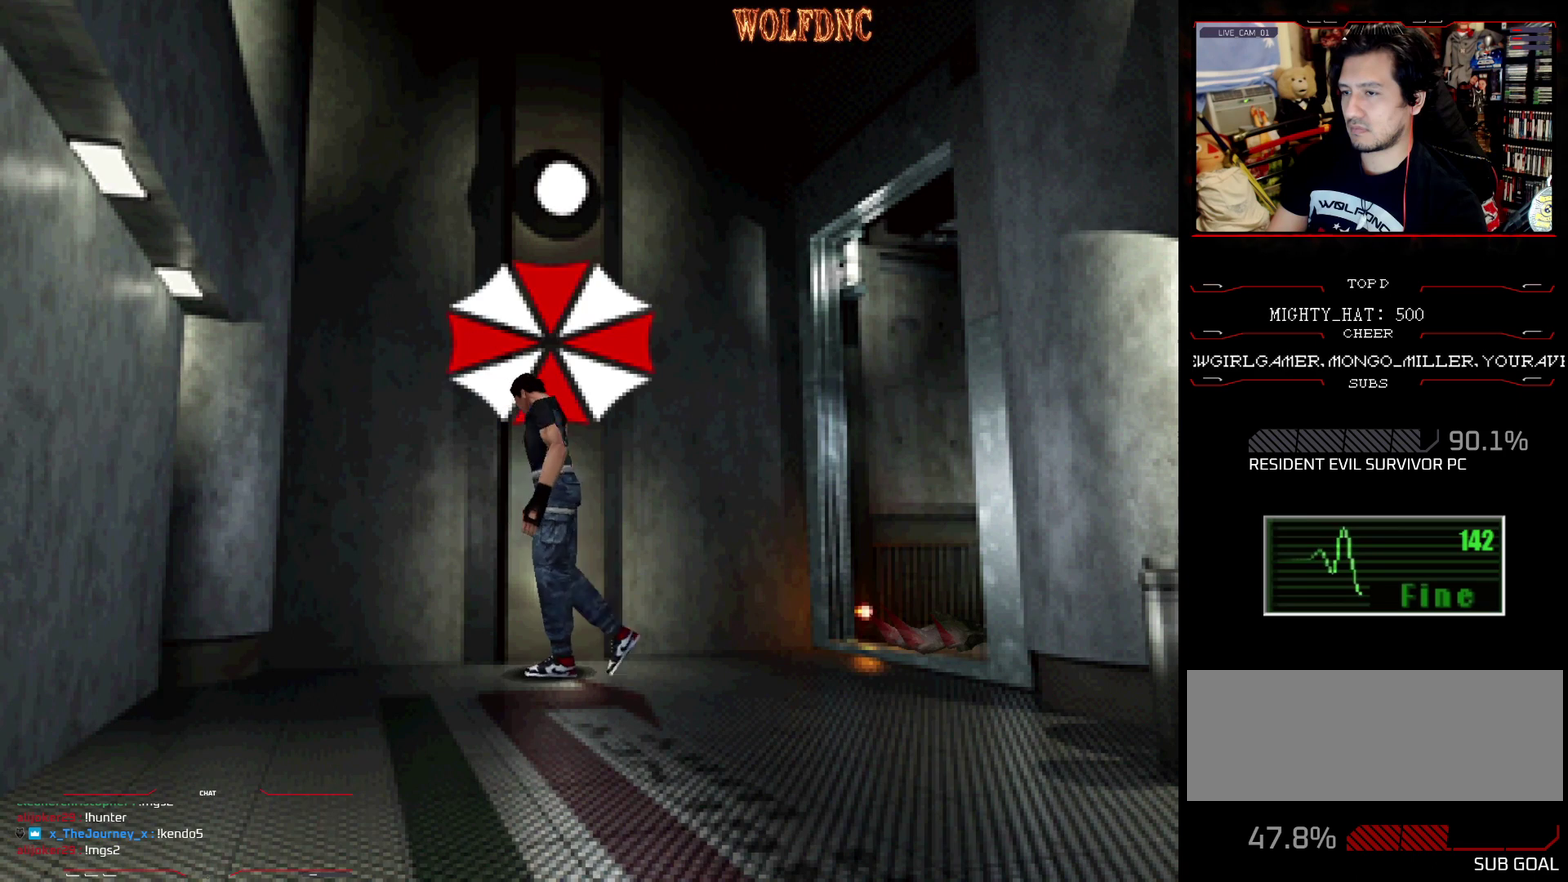
{"buttons": ["CROSS", "SQUARE", "DPAD_UP"], "events": [[351, "SQUARE", "down"], [401, "DPAD_UP", "down"], [451, "CROSS", "down"], [484, "DPAD_RIGHT", "up"]]}
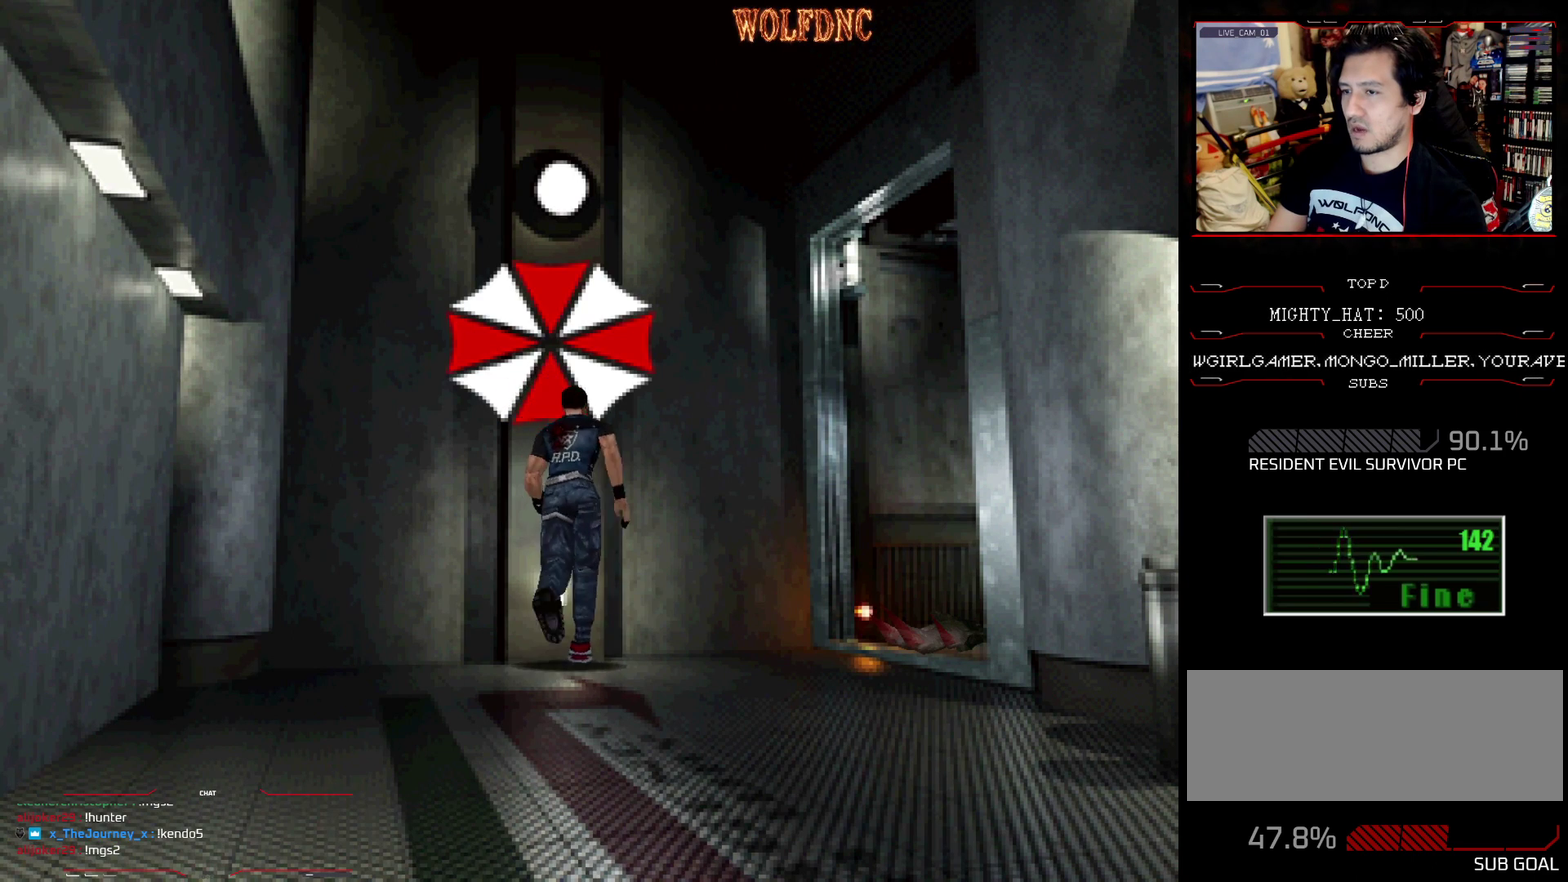
{"buttons": ["CROSS", "SQUARE", "DPAD_UP", "DPAD_LEFT"], "events": [[33, "DPAD_LEFT", "down"], [33, "SQUARE", "up"], [83, "SQUARE", "down"], [183, "DPAD_UP", "up"], [217, "CROSS", "up"], [267, "CROSS", "down"], [500, "DPAD_UP", "down"]]}
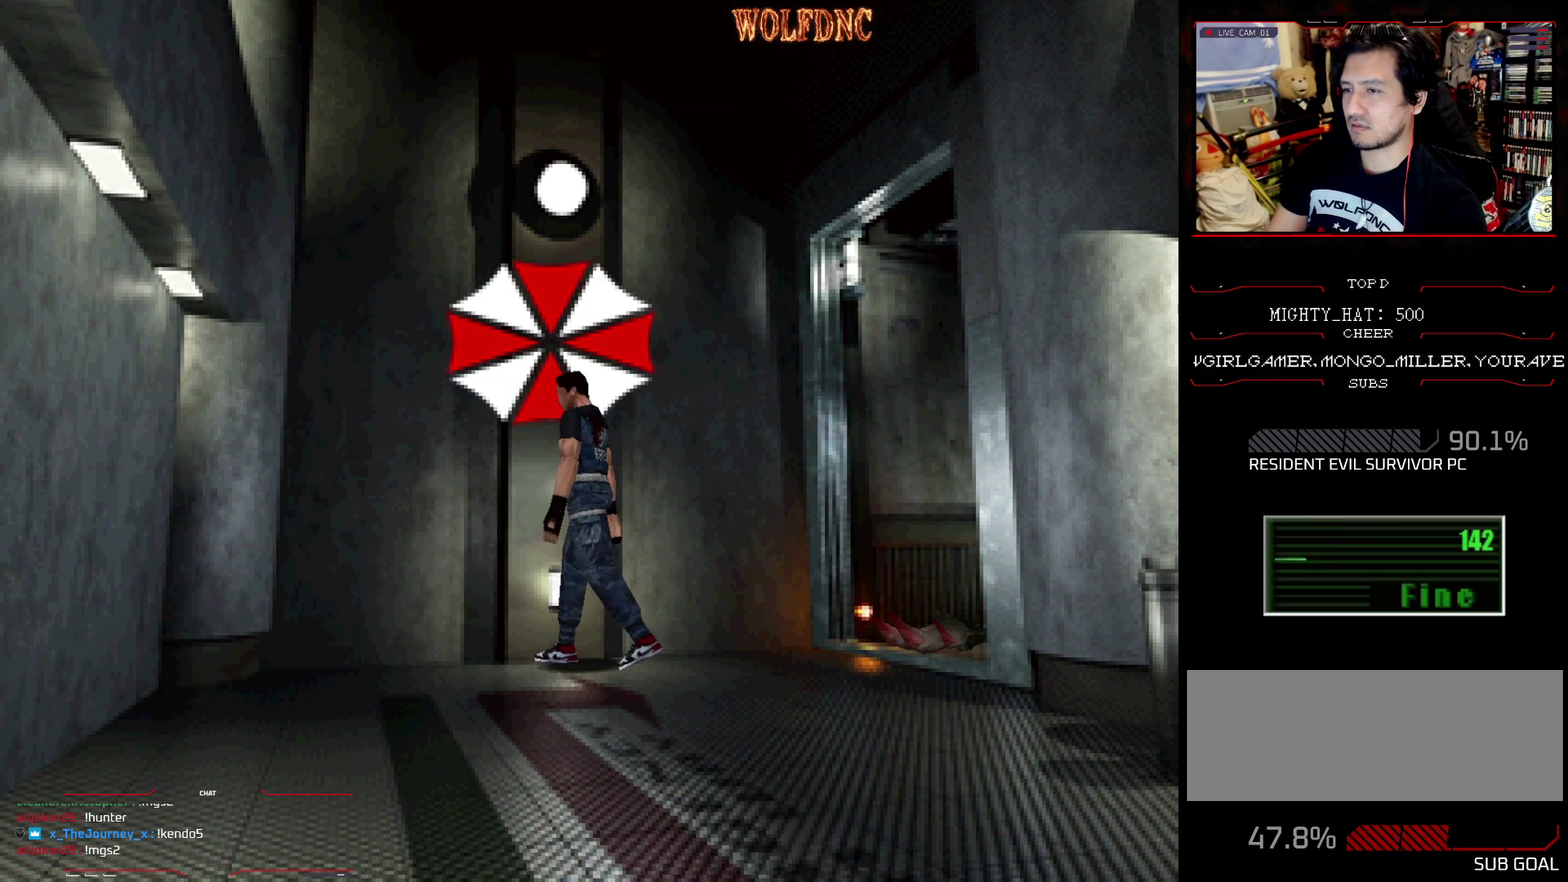
{"buttons": ["SQUARE", "DPAD_UP", "DPAD_LEFT"], "events": [[50, "CROSS", "up"], [100, "CROSS", "down"], [434, "CROSS", "up"]]}
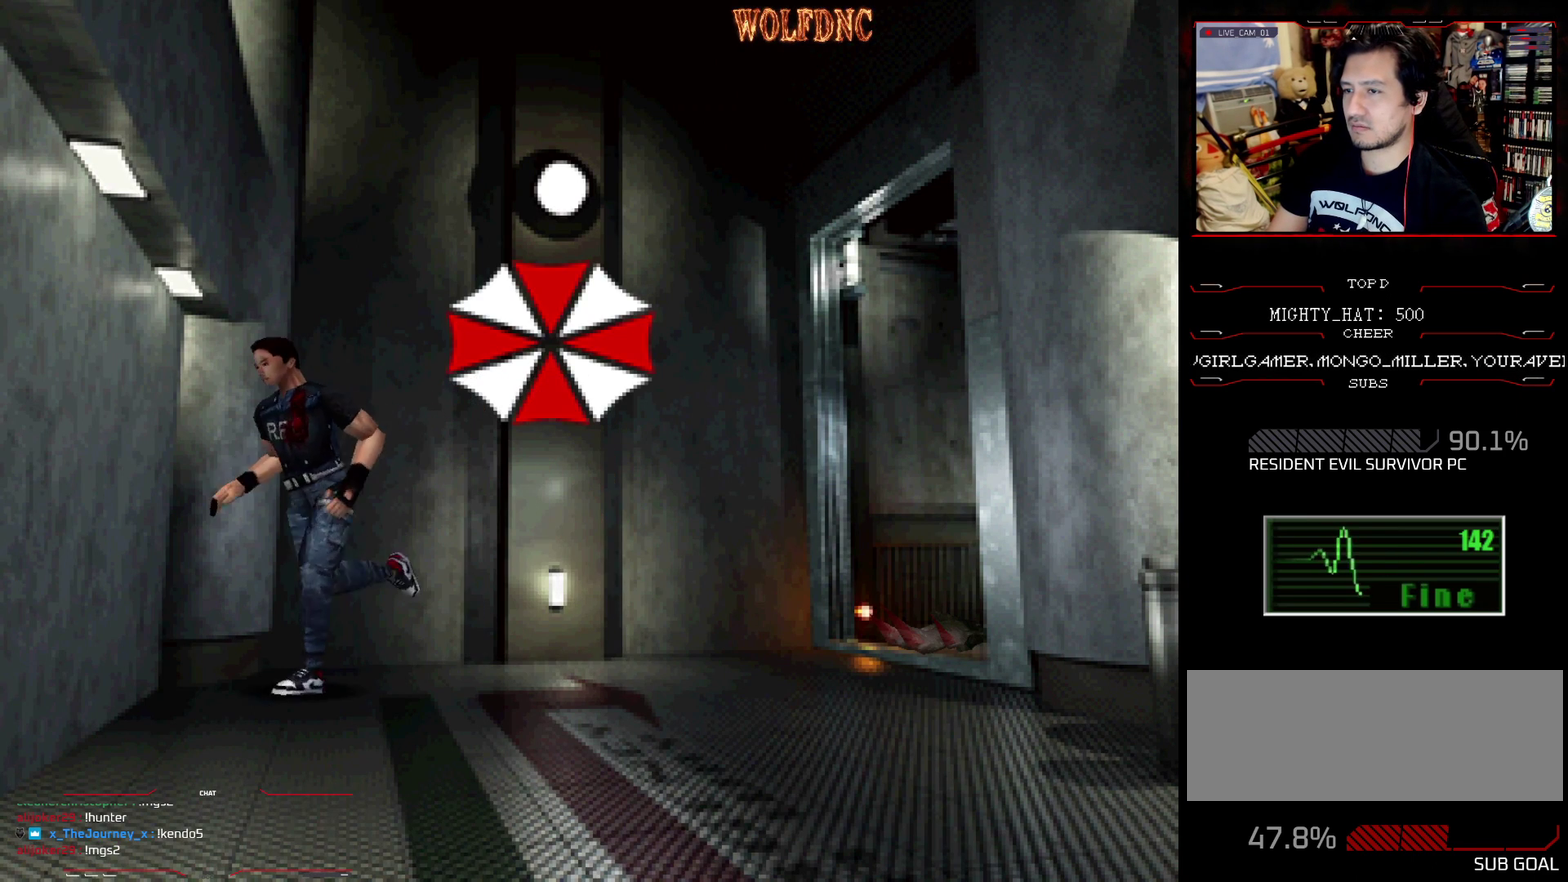
{"buttons": ["CROSS", "SQUARE", "DPAD_UP"], "events": [[16, "CROSS", "down"], [116, "CROSS", "up"], [167, "CROSS", "down"], [167, "DPAD_LEFT", "up"], [300, "CROSS", "up"], [350, "CROSS", "down"], [350, "SQUARE", "up"], [400, "SQUARE", "down"]]}
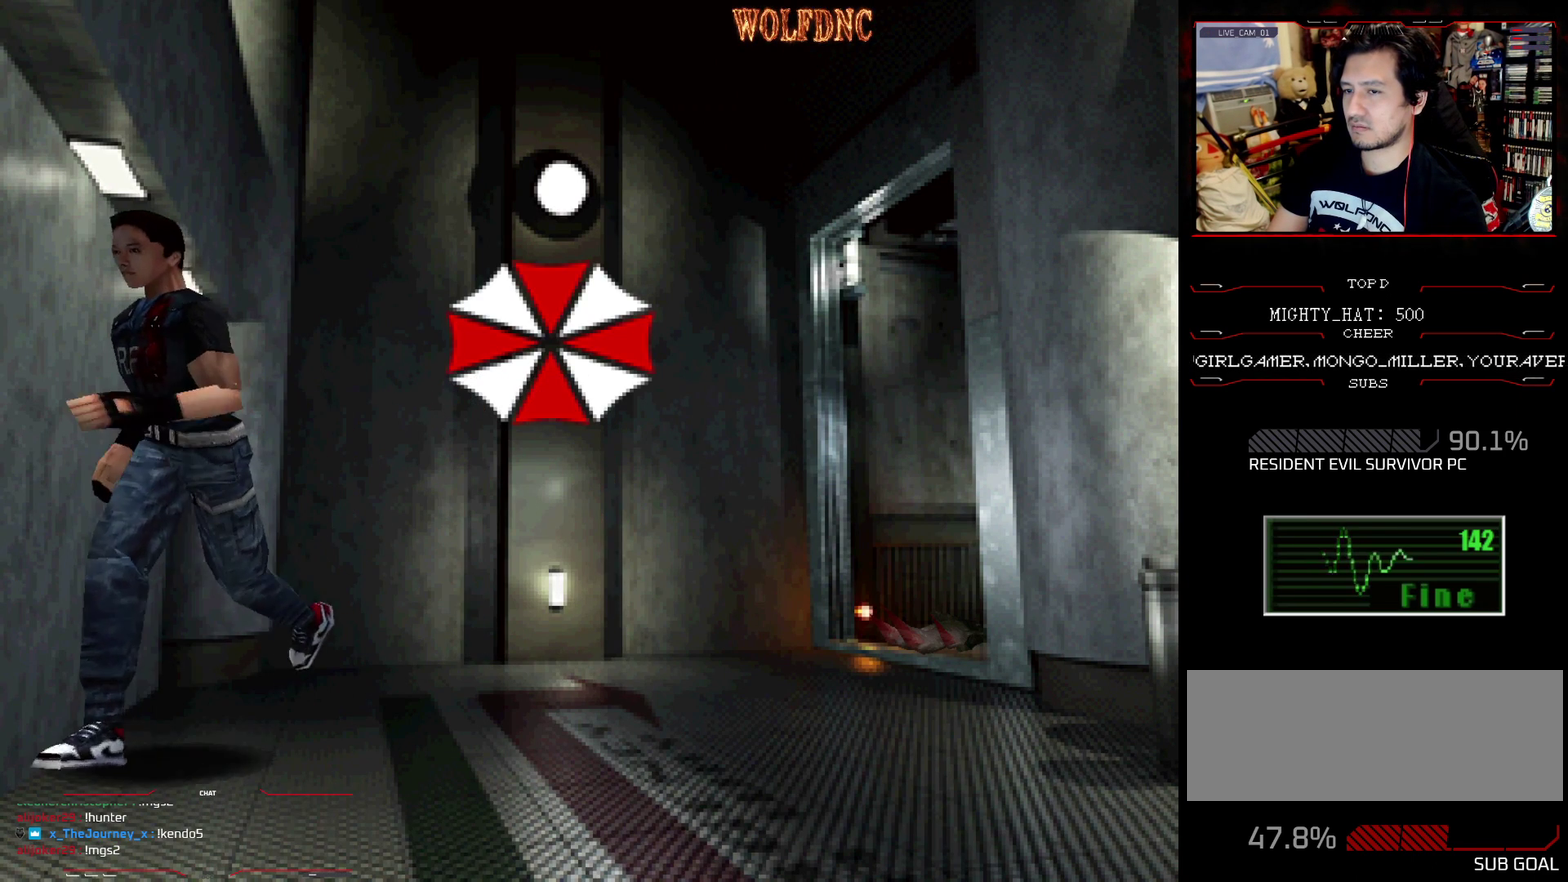
{"buttons": ["CROSS", "SQUARE", "DPAD_UP"], "events": [[34, "SQUARE", "up"], [84, "SQUARE", "down"], [134, "CROSS", "up"], [184, "CROSS", "down"], [317, "CROSS", "up"], [367, "CROSS", "down"], [367, "SQUARE", "up"], [417, "SQUARE", "down"], [451, "CROSS", "up"], [501, "CROSS", "down"]]}
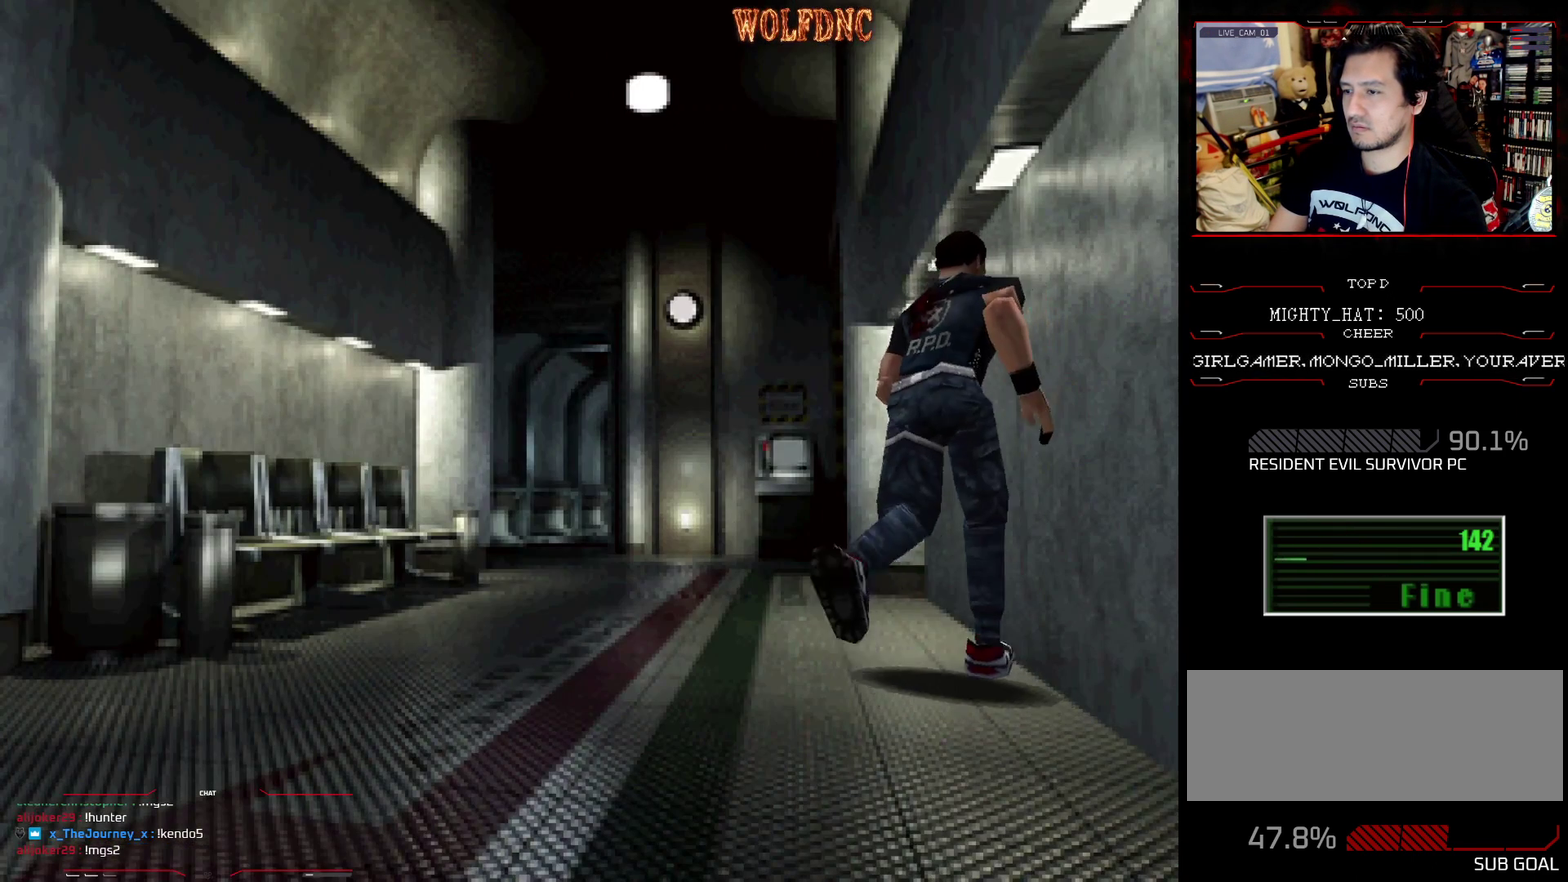
{"buttons": ["SQUARE", "DPAD_UP"], "events": [[50, "SQUARE", "up"], [100, "CROSS", "up"], [150, "CROSS", "down"], [333, "CROSS", "up"], [383, "CROSS", "down"], [383, "SQUARE", "down"], [467, "CROSS", "up"]]}
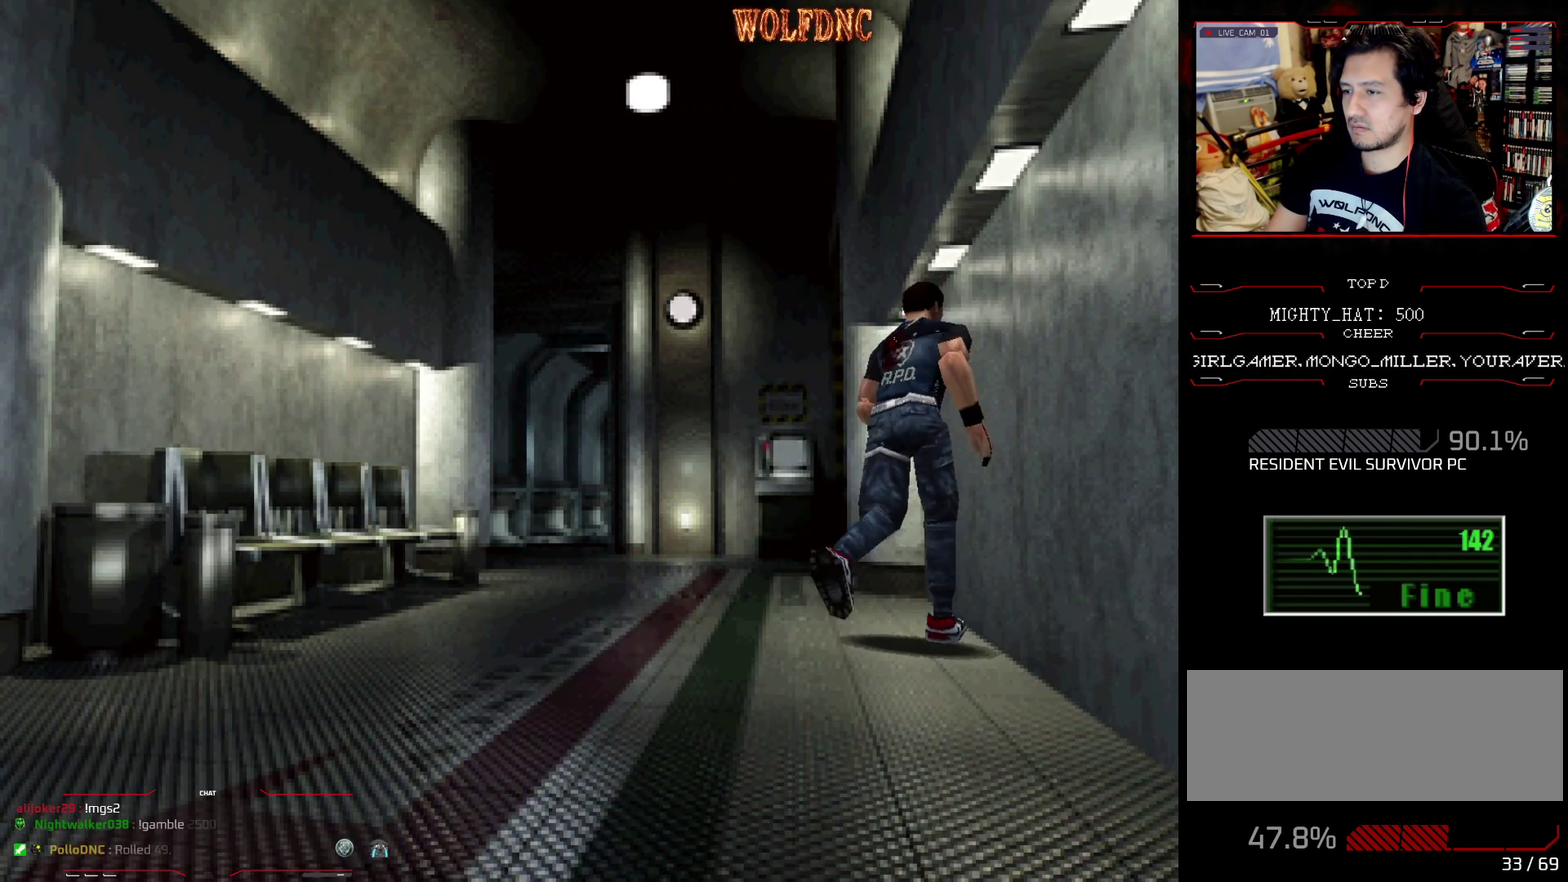
{"buttons": ["SQUARE", "DPAD_UP", "DPAD_LEFT"], "events": [[17, "CROSS", "down"], [301, "DPAD_LEFT", "down"], [351, "CROSS", "up"], [401, "CROSS", "down"], [484, "CROSS", "up"]]}
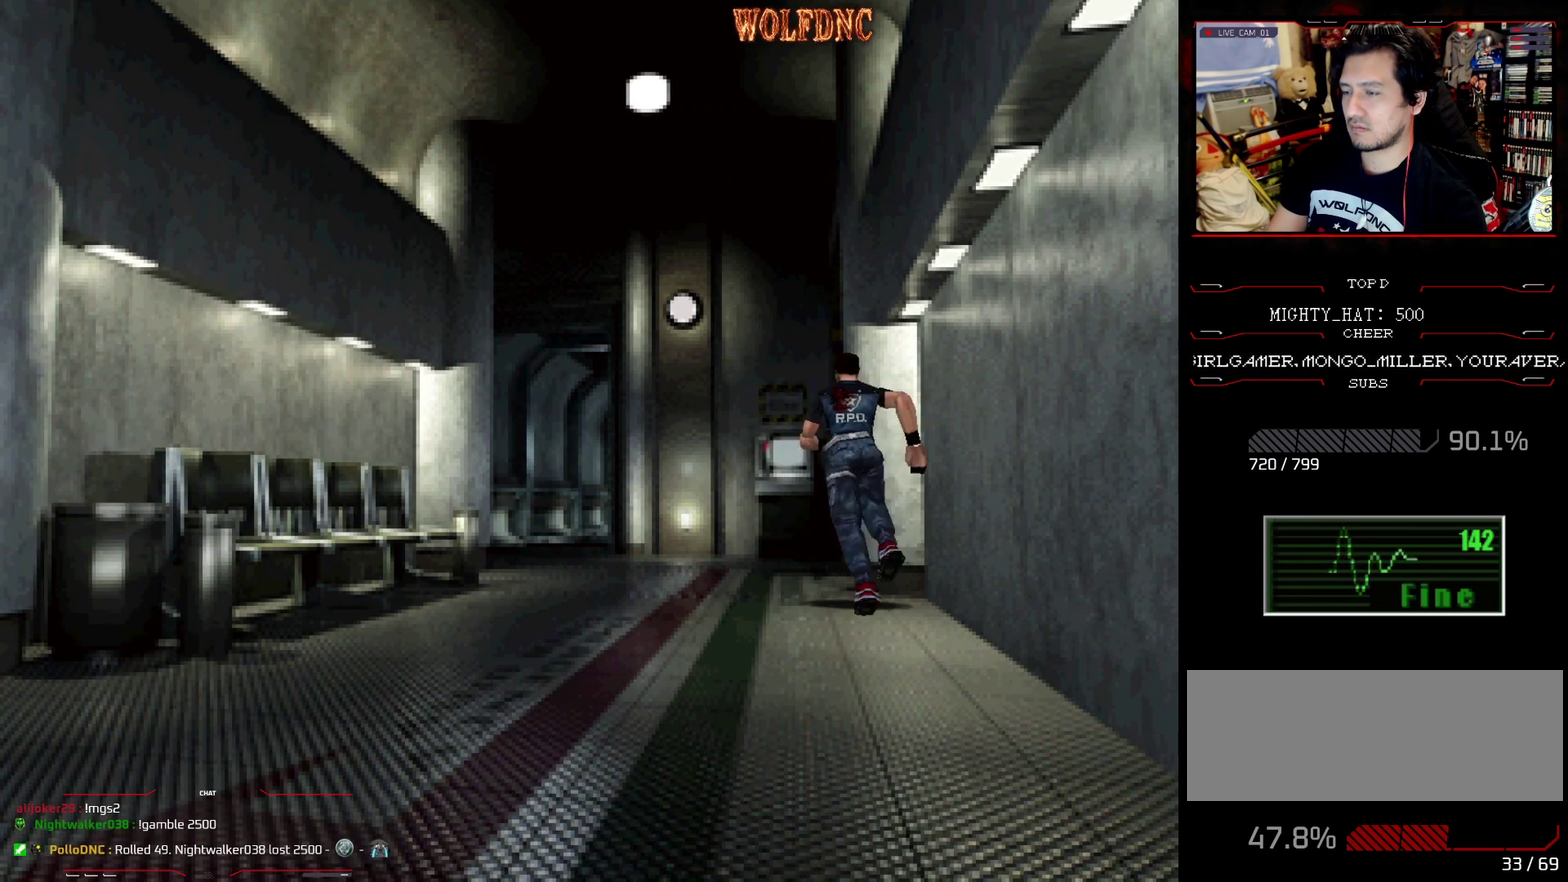
{"buttons": ["CROSS", "SQUARE", "DPAD_UP"], "events": [[83, "CROSS", "down"], [183, "CROSS", "up"], [267, "CROSS", "down"], [367, "CROSS", "up"], [367, "DPAD_LEFT", "up"], [450, "CROSS", "down"]]}
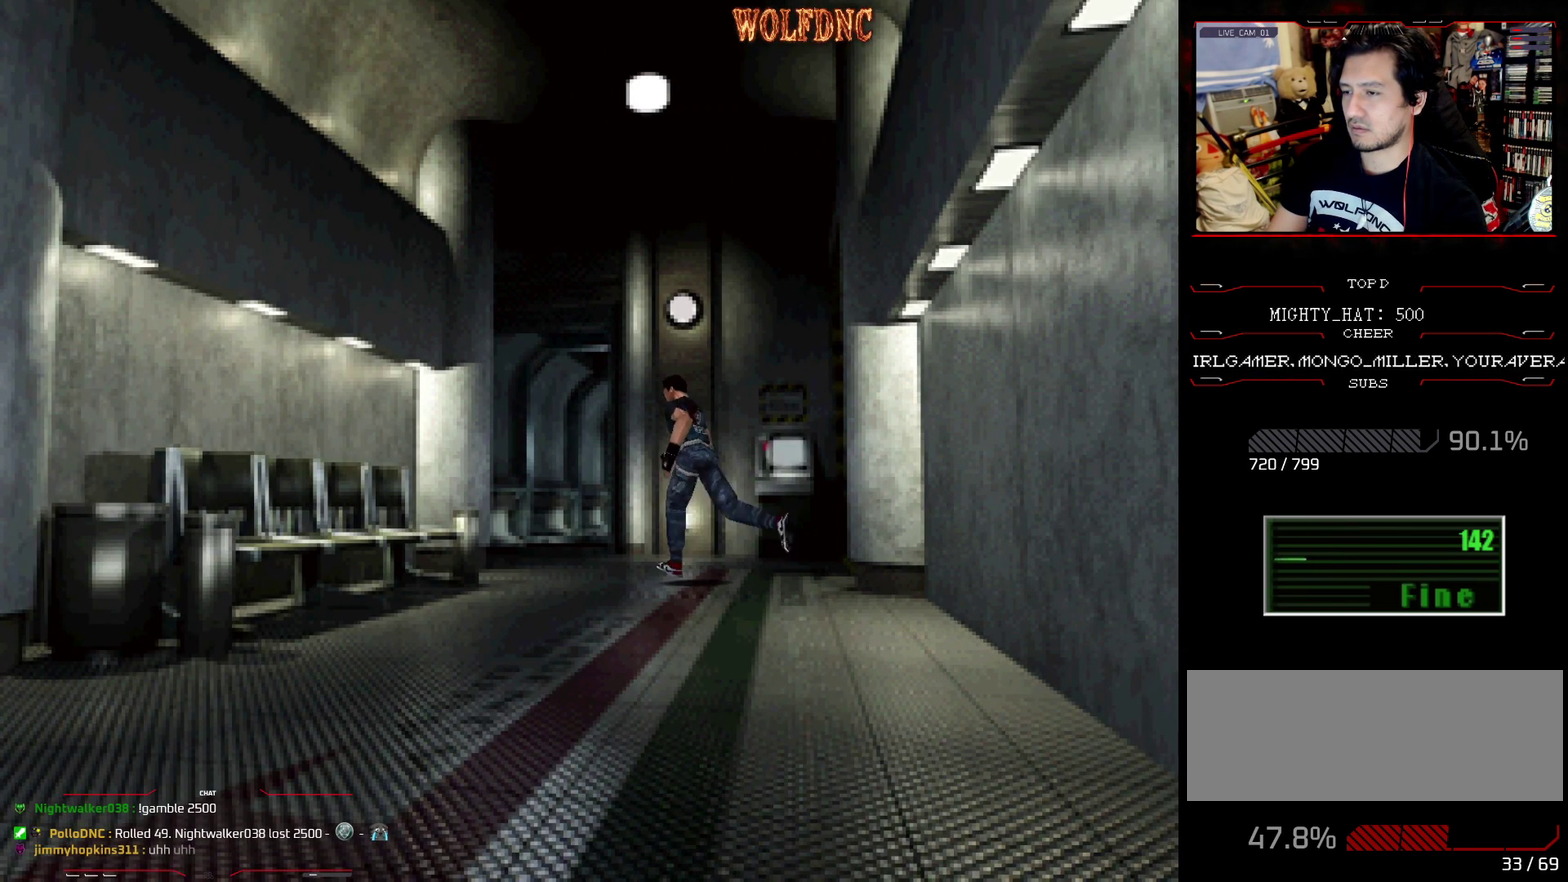
{"buttons": ["SQUARE", "DPAD_UP"], "events": [[50, "CROSS", "up"], [150, "CROSS", "down"], [234, "CROSS", "up"], [284, "CROSS", "down"], [434, "CROSS", "up"]]}
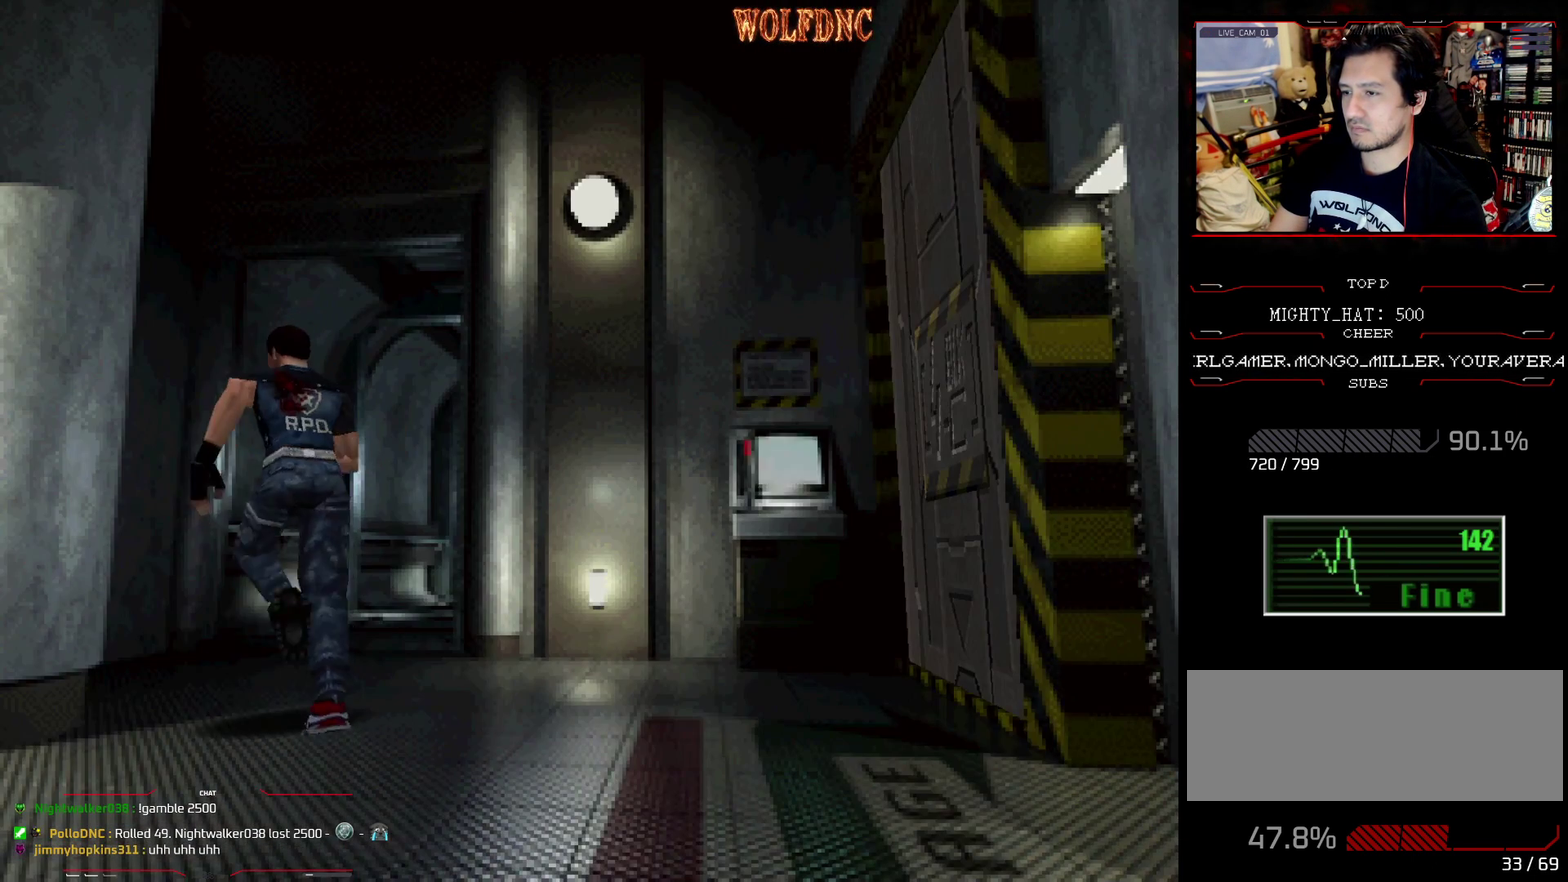
{"buttons": ["SQUARE", "DPAD_UP"], "events": [[16, "CROSS", "down"], [16, "DPAD_RIGHT", "down"], [117, "CROSS", "up"], [117, "DPAD_RIGHT", "up"], [217, "CROSS", "down"], [250, "DPAD_RIGHT", "down"], [300, "CROSS", "up"], [350, "DPAD_RIGHT", "up"], [400, "CROSS", "down"], [484, "CROSS", "up"]]}
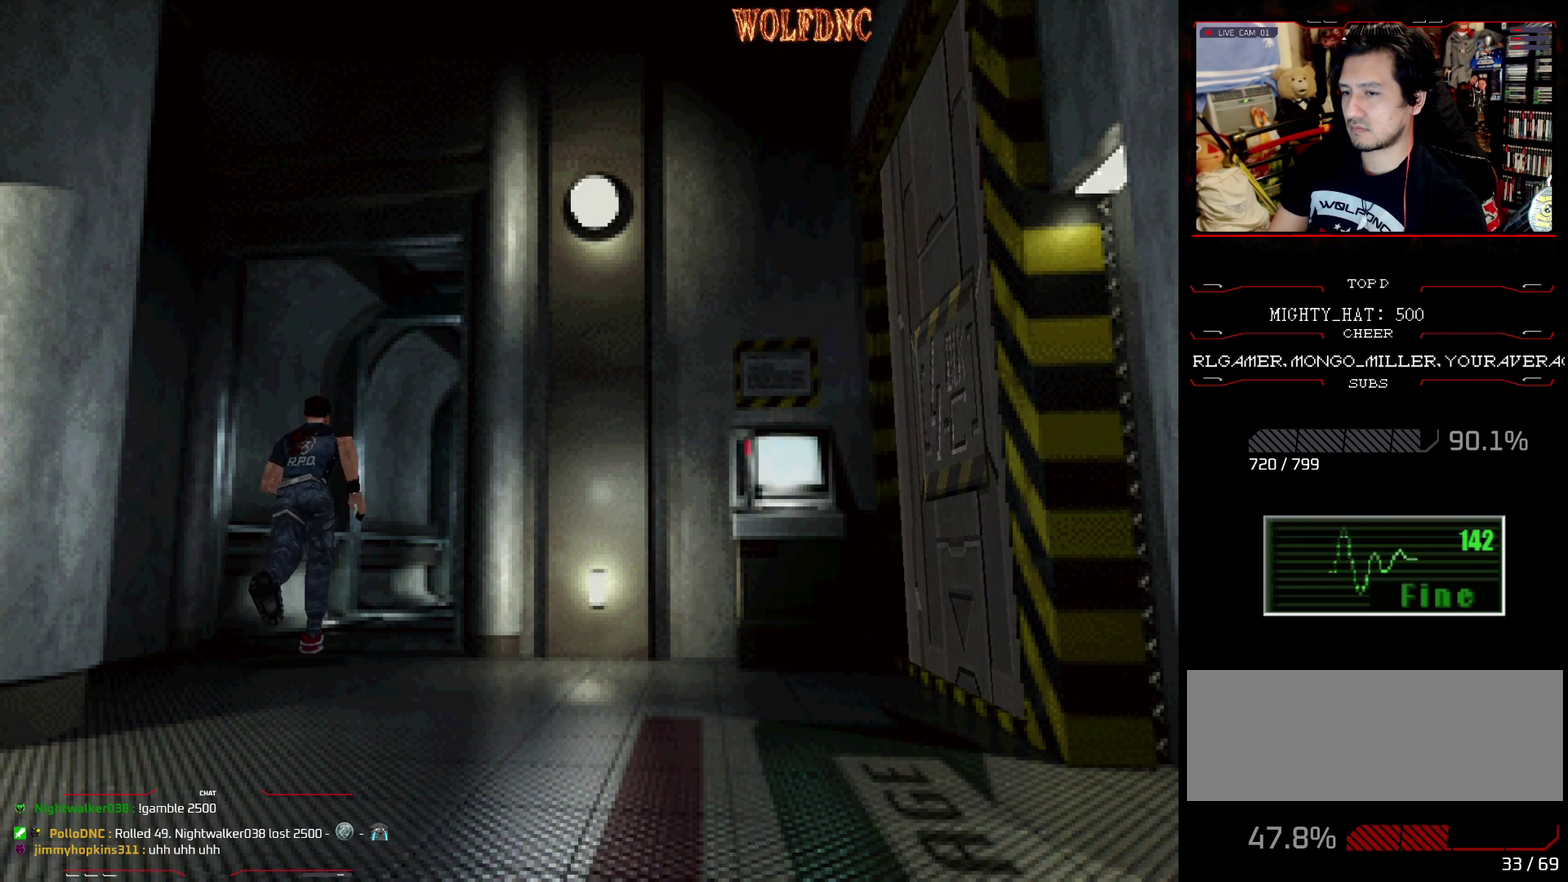
{"buttons": ["CROSS", "SQUARE", "DPAD_UP"], "events": [[84, "CROSS", "down"], [184, "CROSS", "up"], [217, "DPAD_RIGHT", "down"], [267, "CROSS", "down"], [267, "DPAD_RIGHT", "up"], [367, "CROSS", "up"], [451, "CROSS", "down"]]}
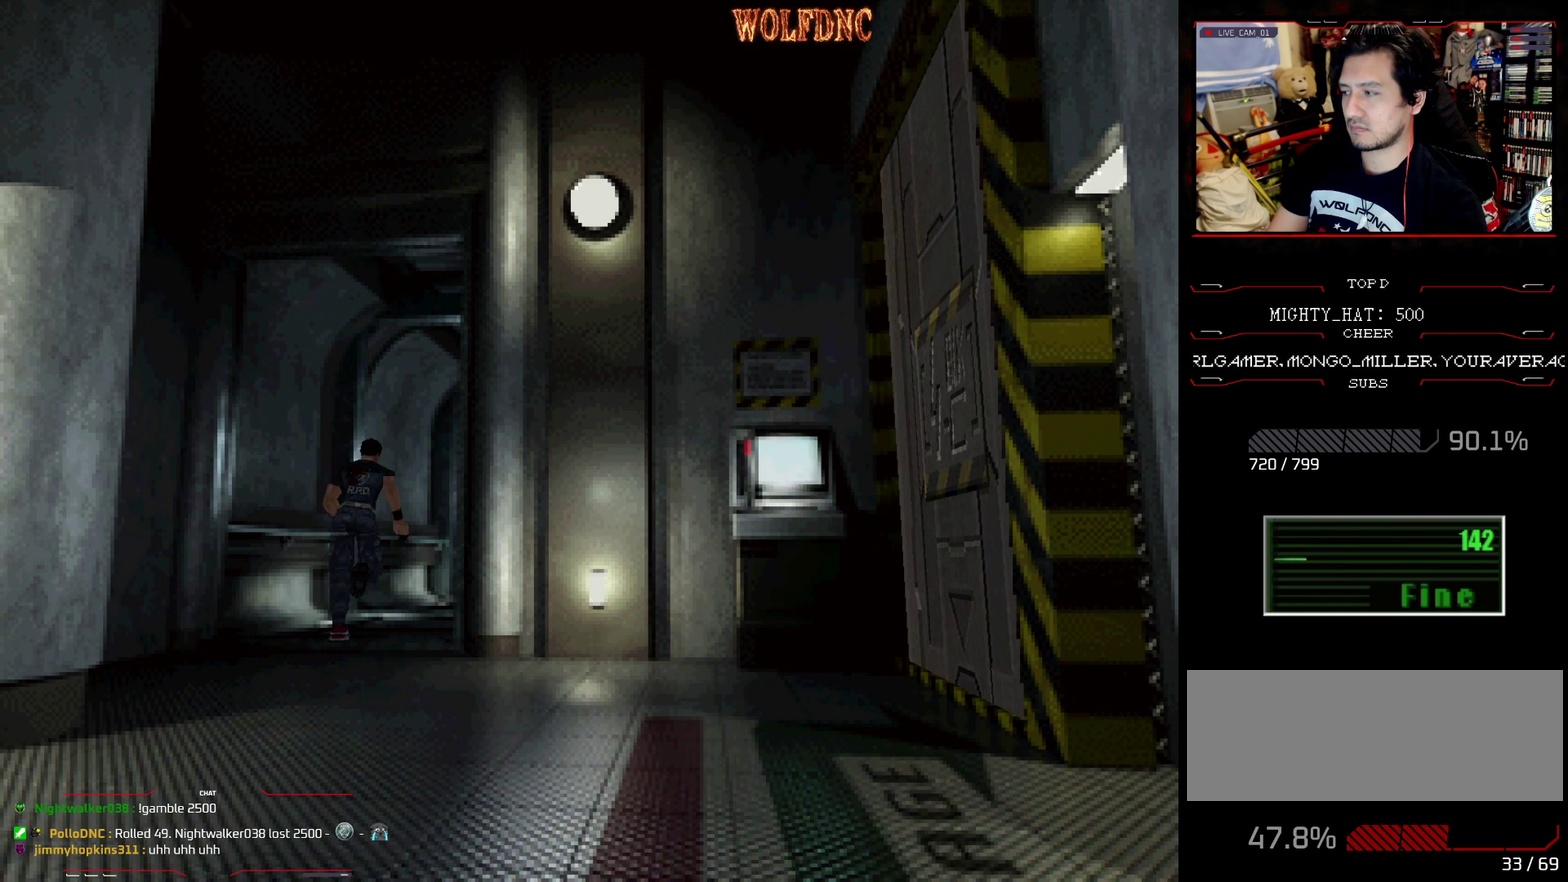
{"buttons": ["SQUARE", "DPAD_UP"], "events": [[50, "CROSS", "up"], [100, "CROSS", "down"], [233, "CROSS", "up"], [283, "CROSS", "down"], [433, "CROSS", "up"]]}
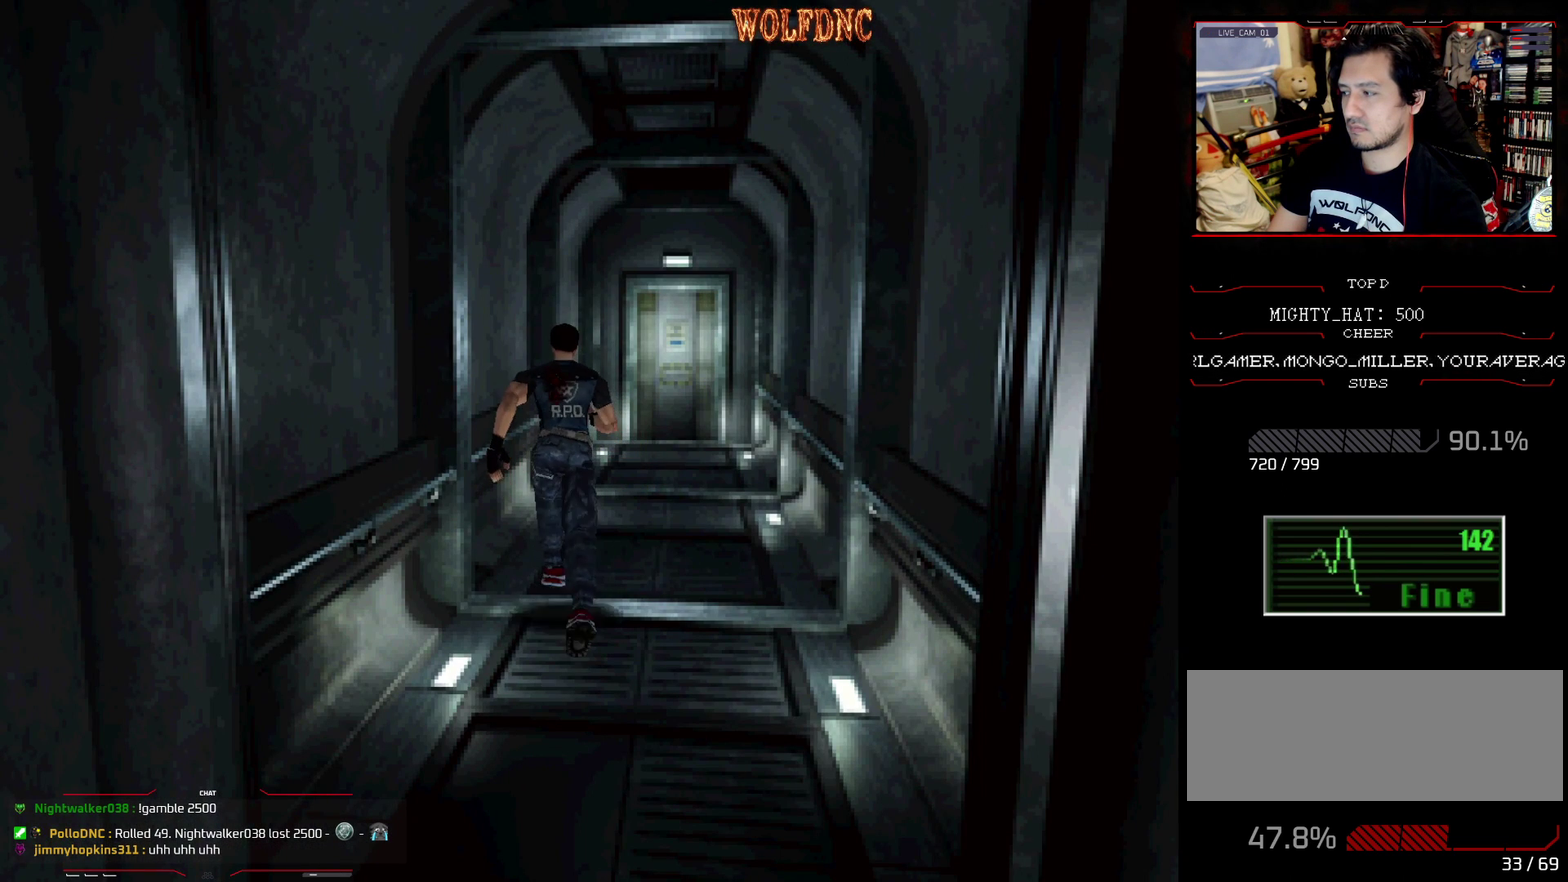
{"buttons": ["CROSS", "SQUARE", "DPAD_UP"], "events": [[17, "CROSS", "down"], [167, "CROSS", "up"], [217, "CROSS", "down"], [351, "CROSS", "up"], [451, "CROSS", "down"]]}
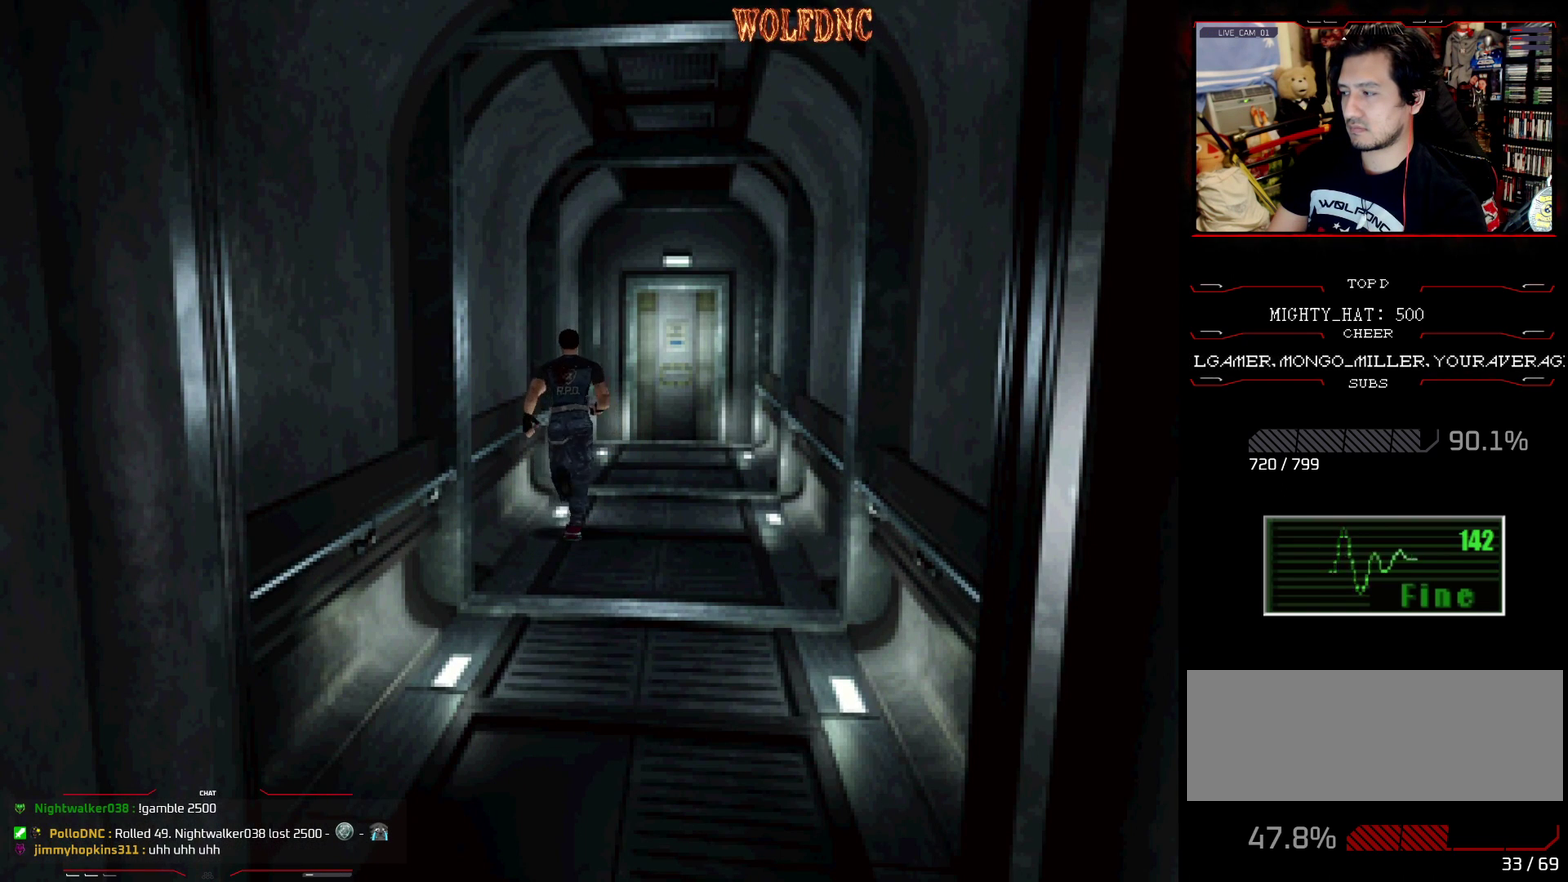
{"buttons": ["CROSS", "SQUARE", "DPAD_UP", "DPAD_RIGHT"], "events": [[83, "CROSS", "up"], [83, "DPAD_RIGHT", "down"], [133, "CROSS", "down"], [133, "DPAD_RIGHT", "up"], [467, "DPAD_RIGHT", "down"]]}
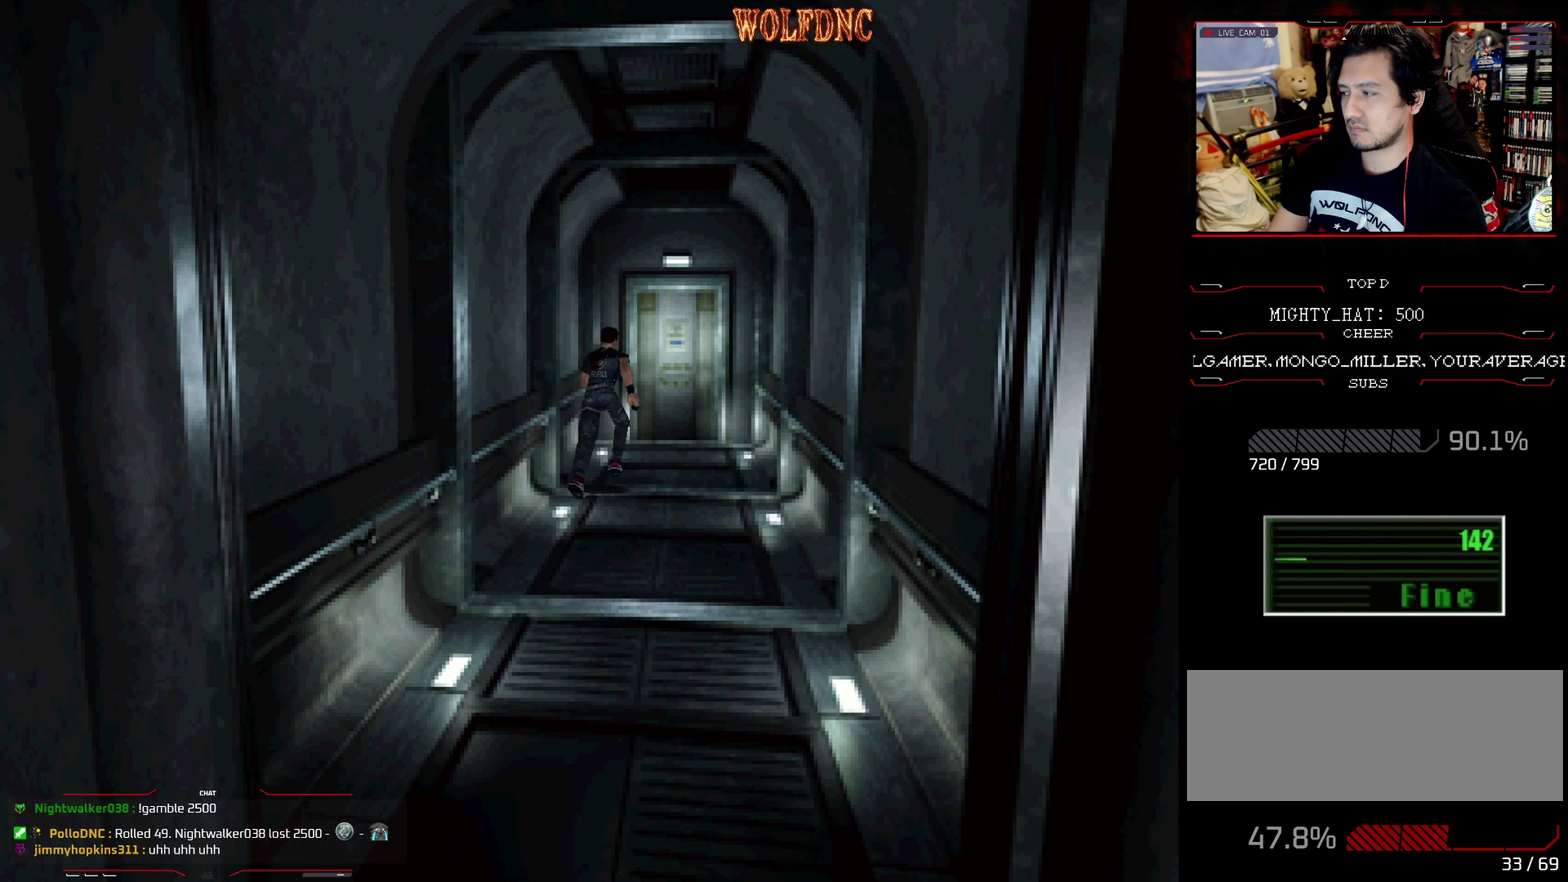
{"buttons": ["SQUARE", "DPAD_UP"], "events": [[34, "DPAD_RIGHT", "up"], [150, "CROSS", "up"], [200, "CROSS", "down"], [334, "CROSS", "up"]]}
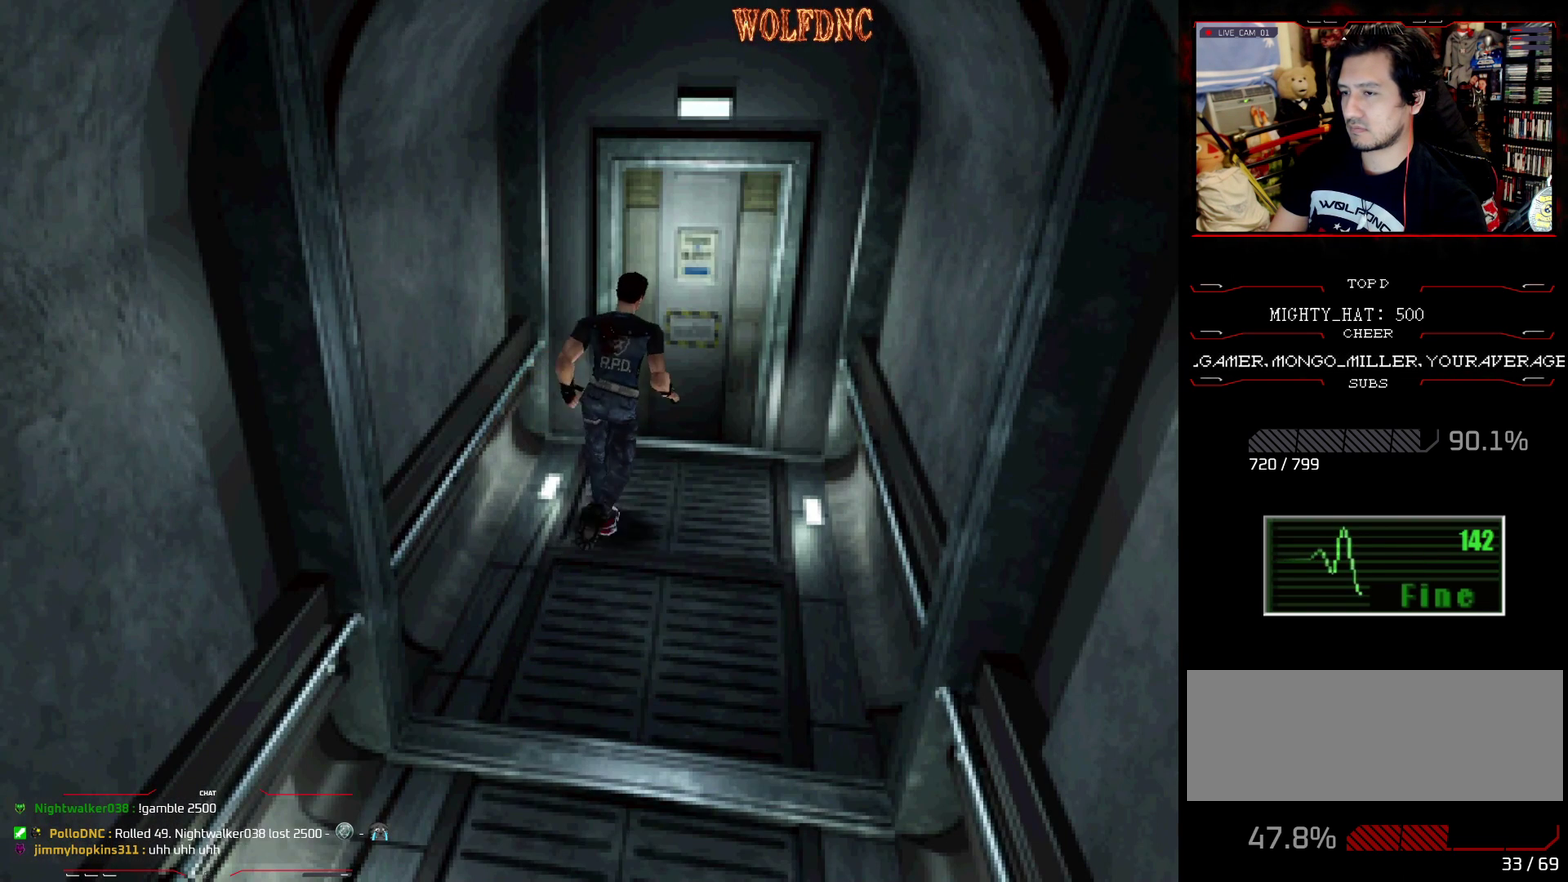
{"buttons": ["DPAD_UP"], "events": [[117, "CROSS", "down"], [167, "CROSS", "up"], [250, "CROSS", "down"], [300, "SQUARE", "up"], [450, "CROSS", "up"]]}
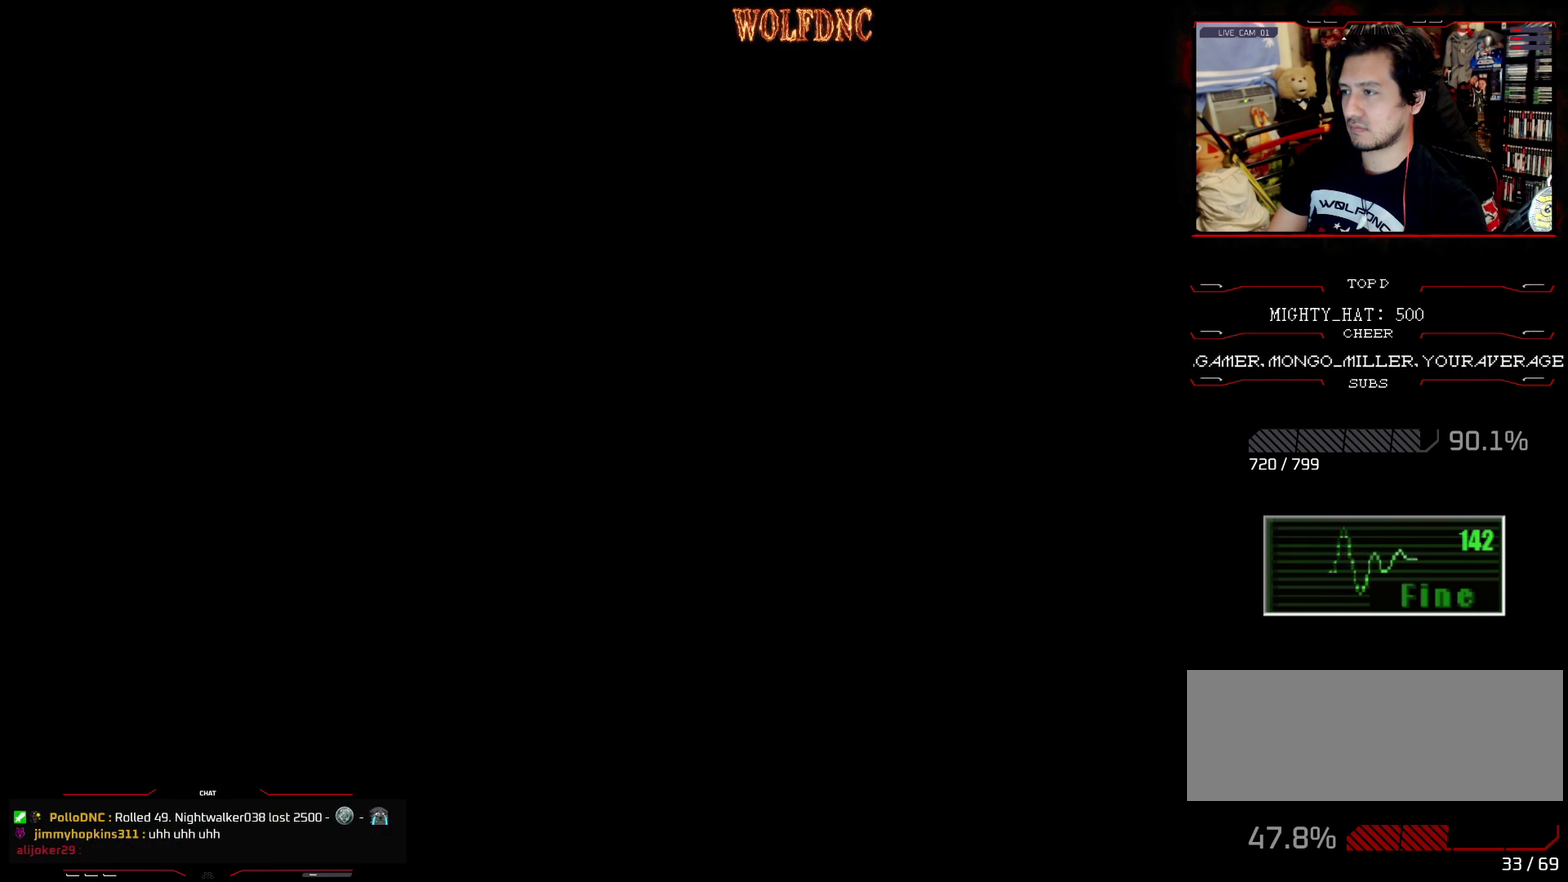
{"buttons": [], "events": [[34, "DPAD_UP", "up"]]}
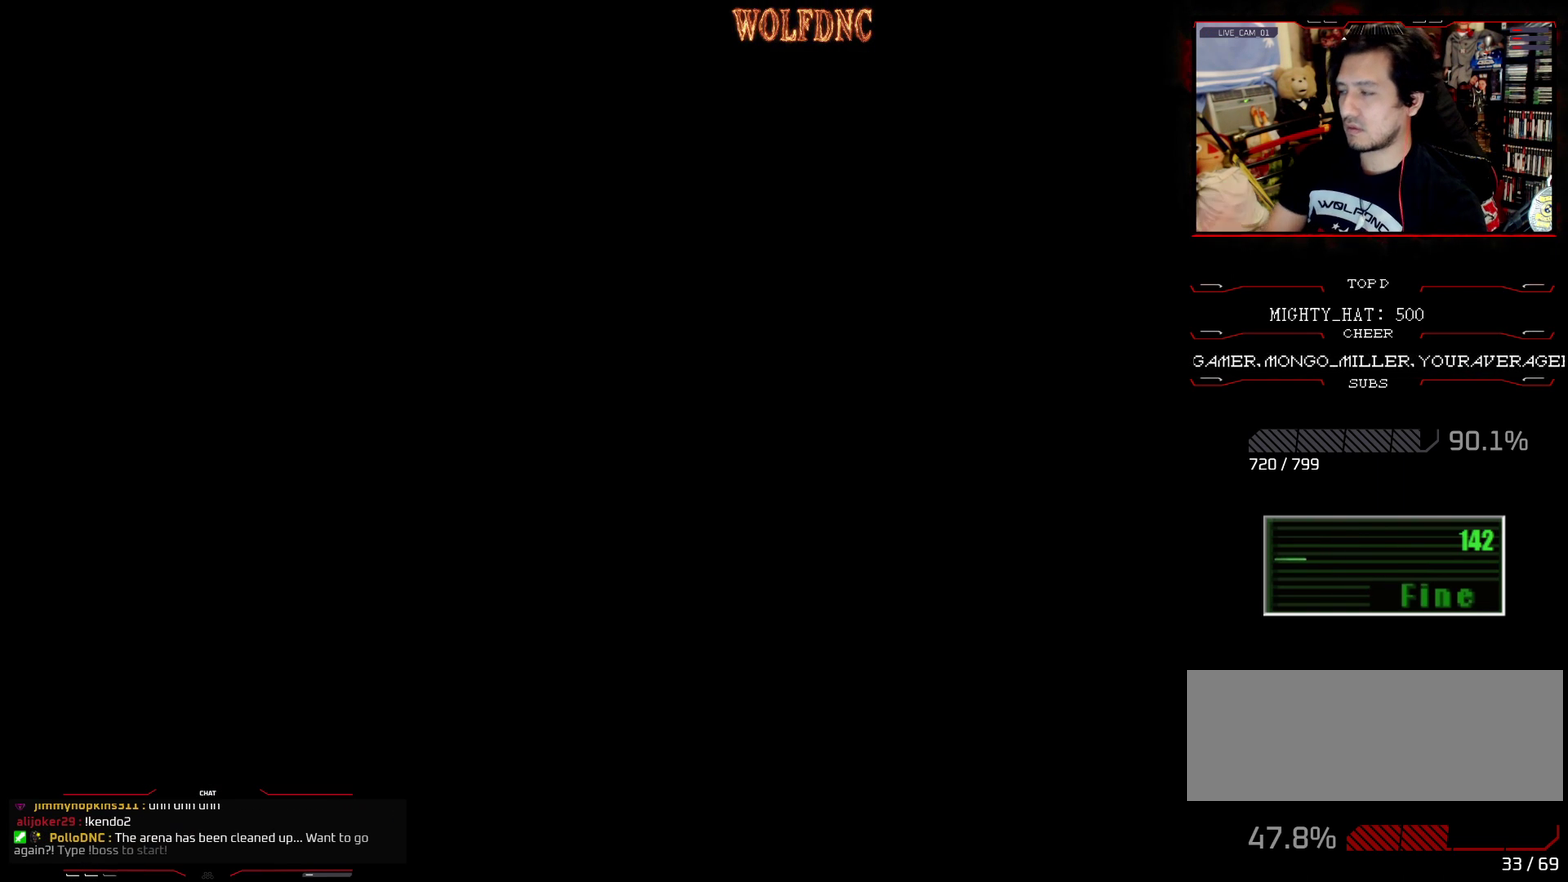
{"buttons": [], "events": []}
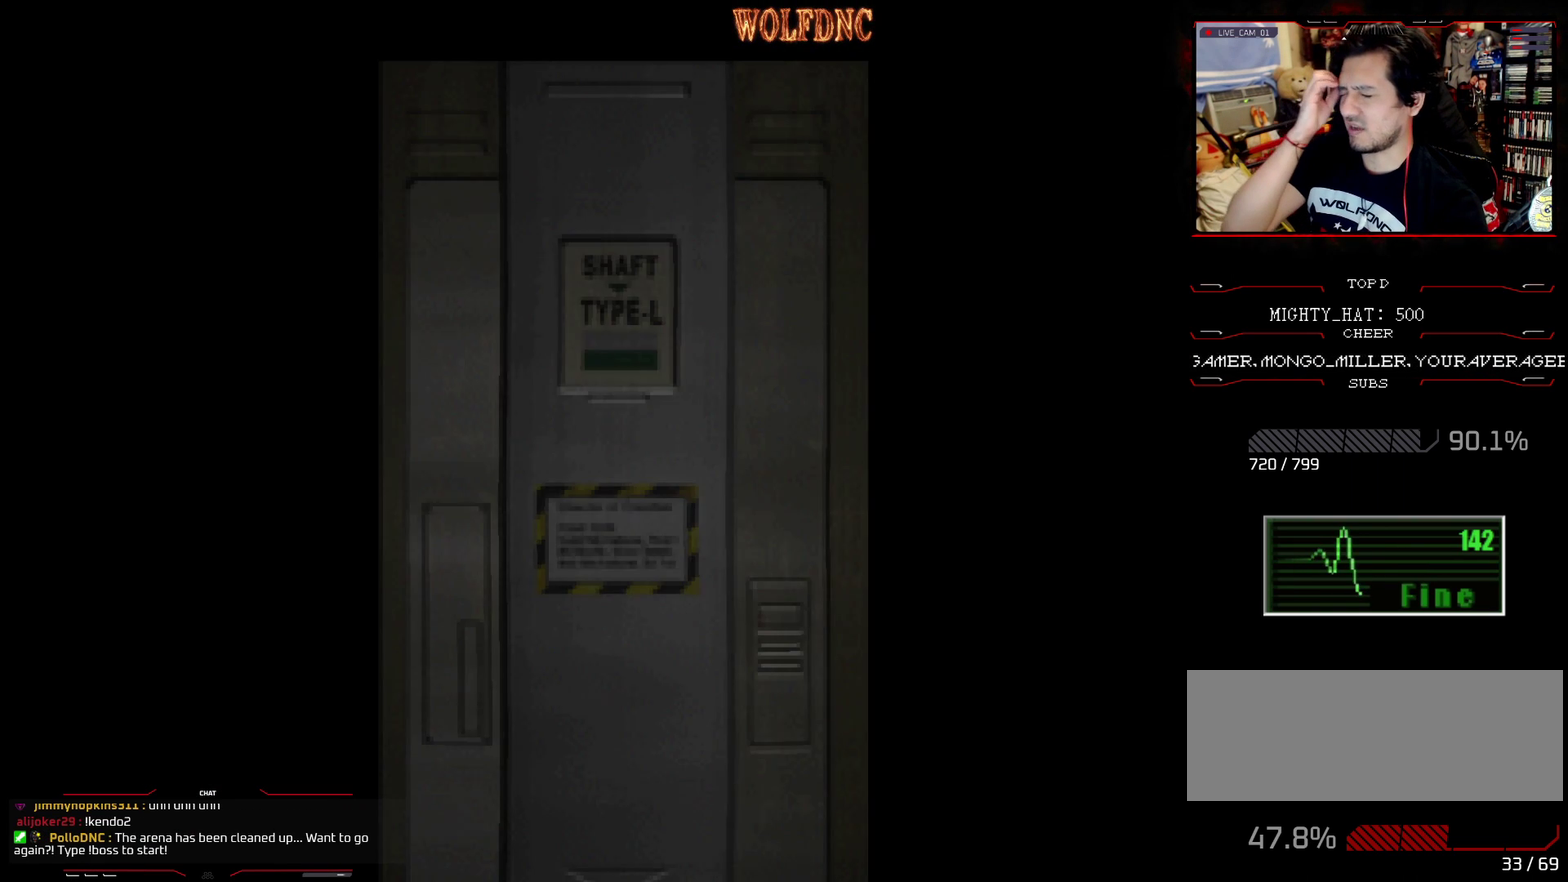
{"buttons": [], "events": []}
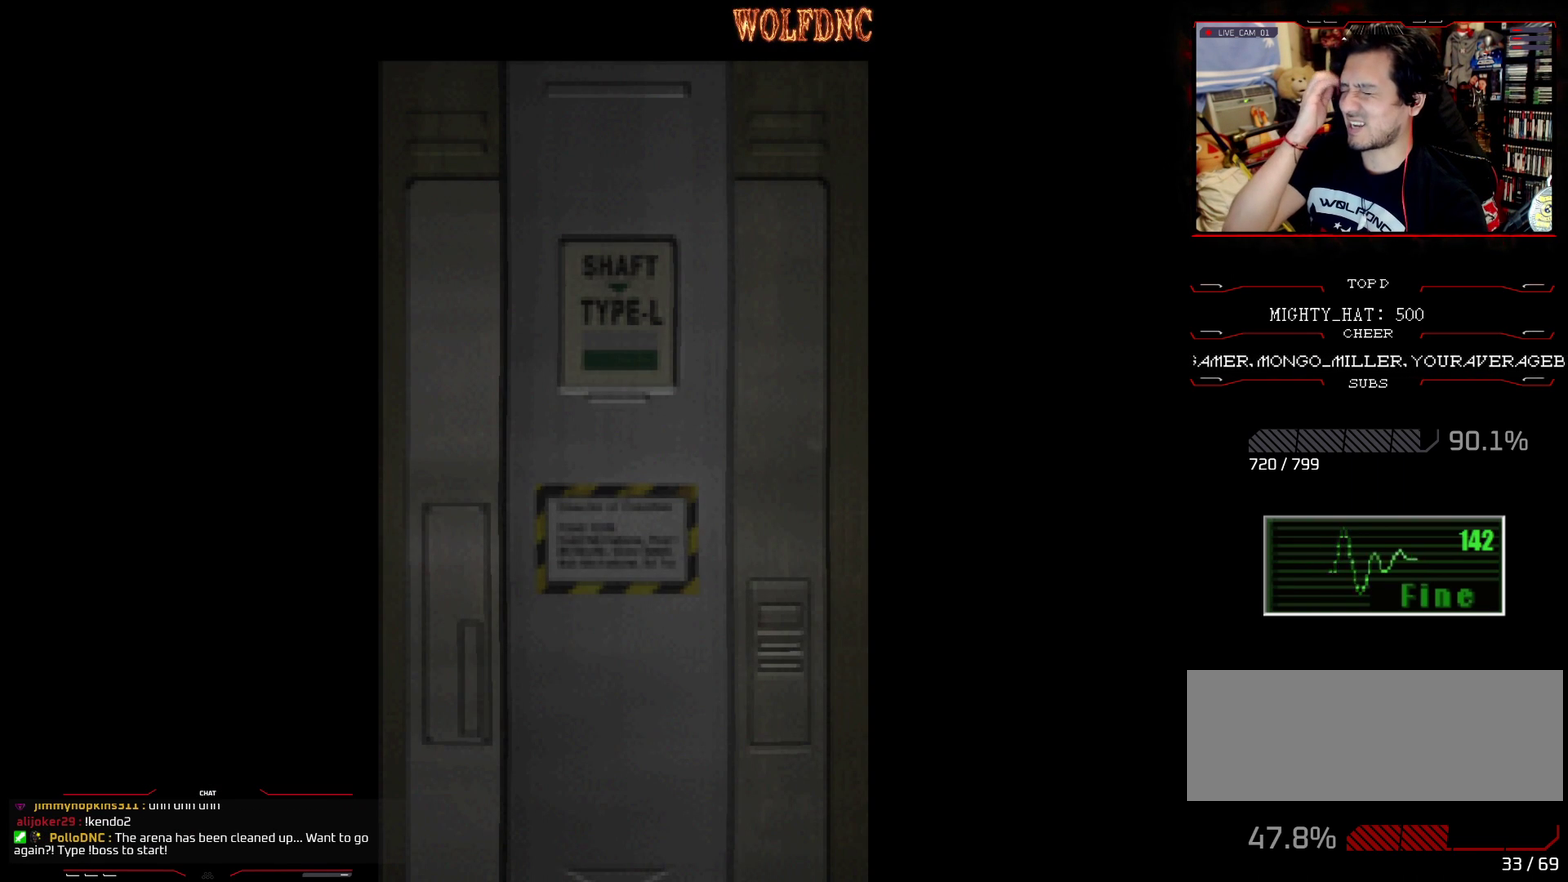
{"buttons": [], "events": []}
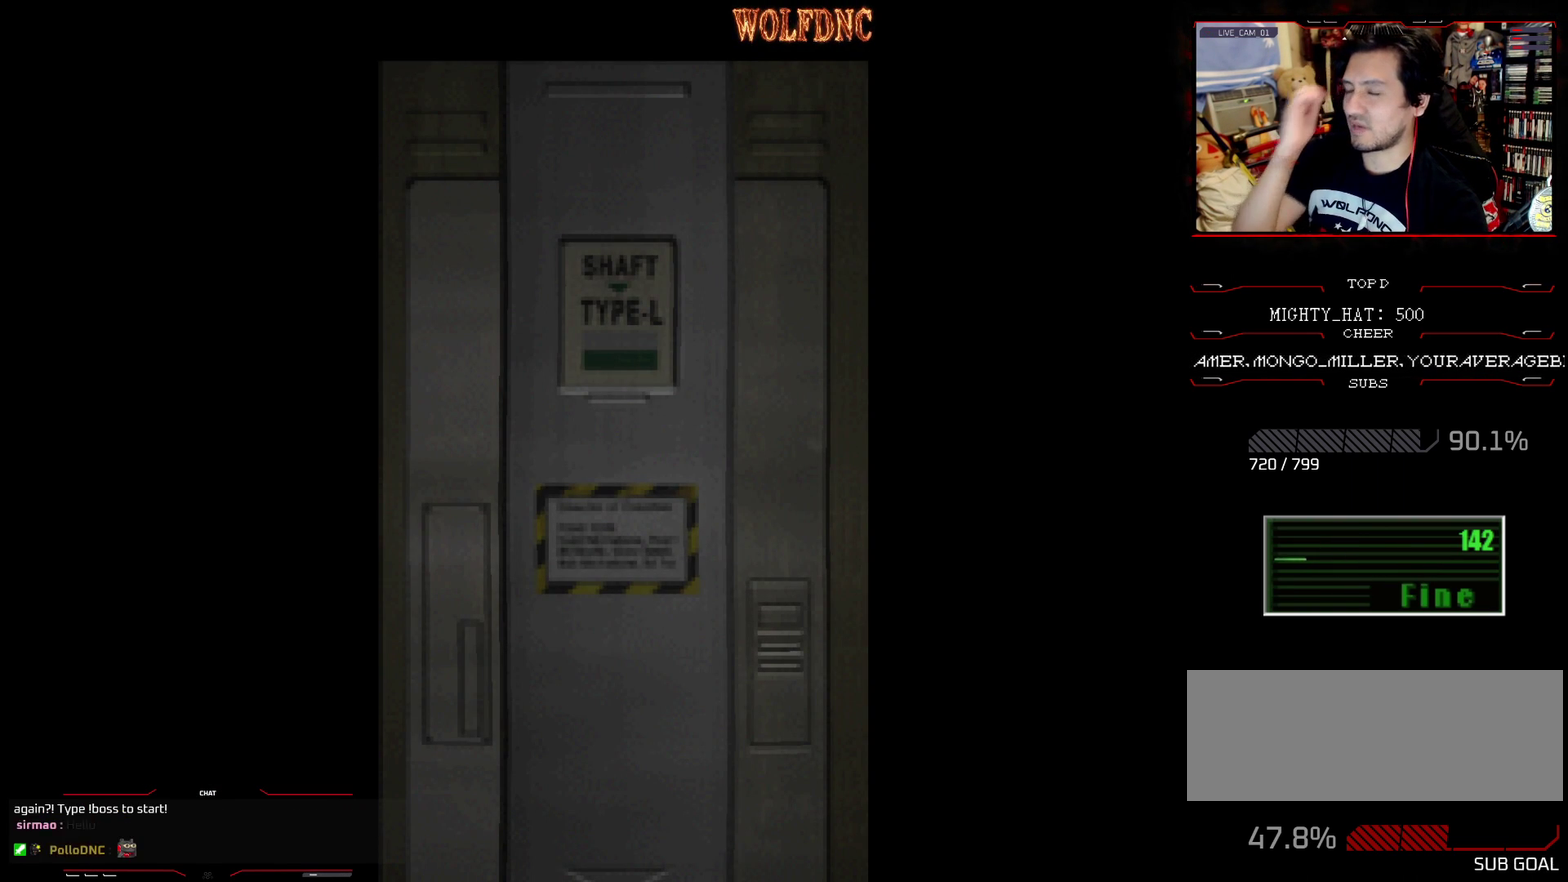
{"buttons": [], "events": []}
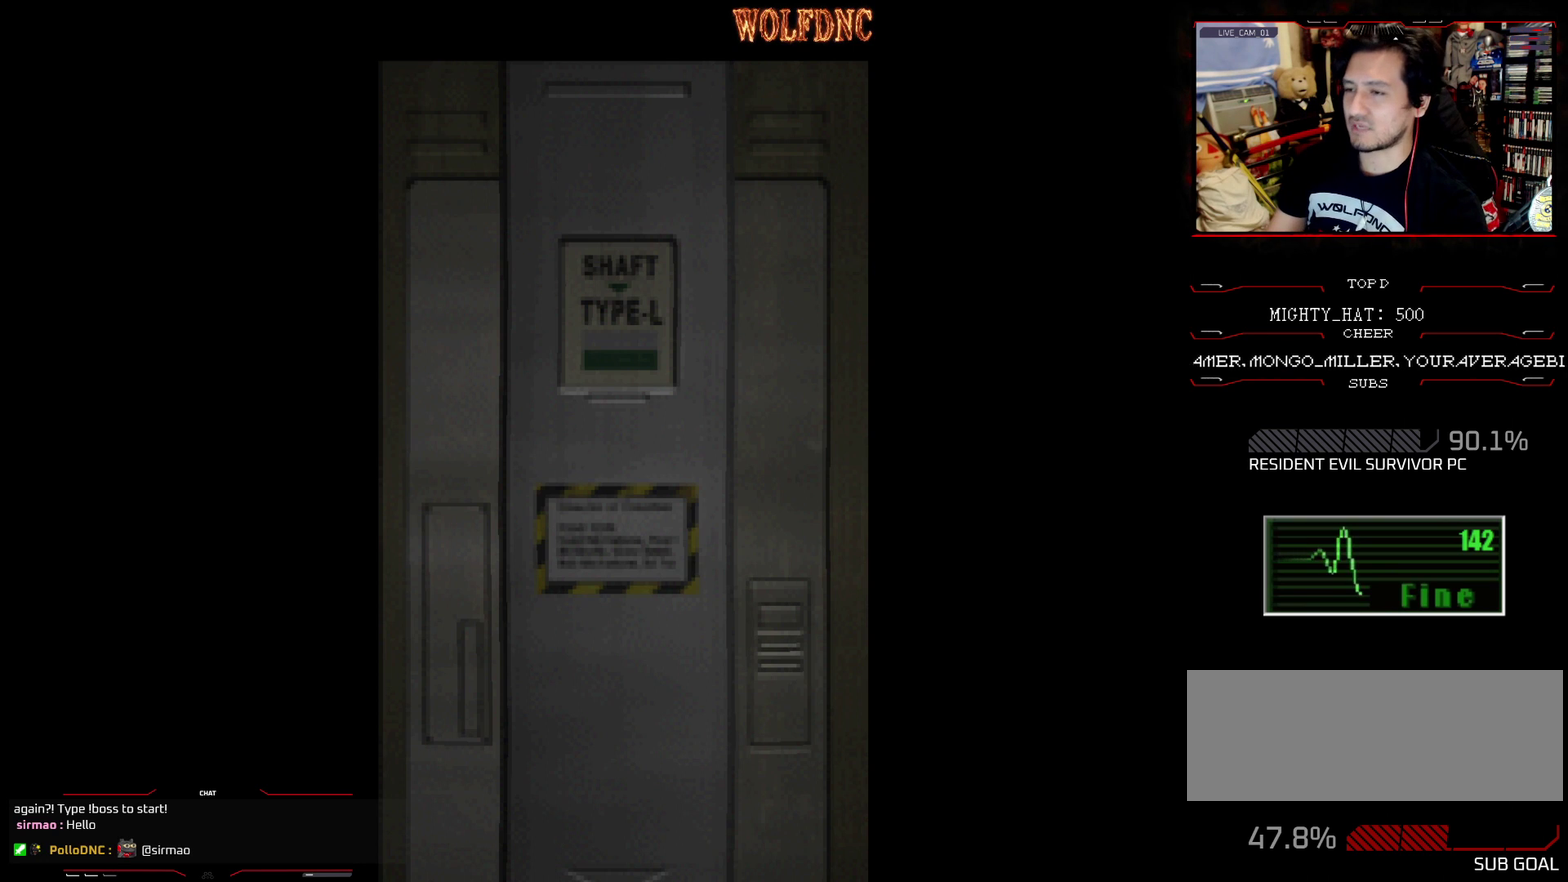
{"buttons": ["SQUARE", "DPAD_UP"], "events": [[117, "CROSS", "down"], [217, "CROSS", "up"], [400, "DPAD_UP", "down"], [400, "SQUARE", "down"]]}